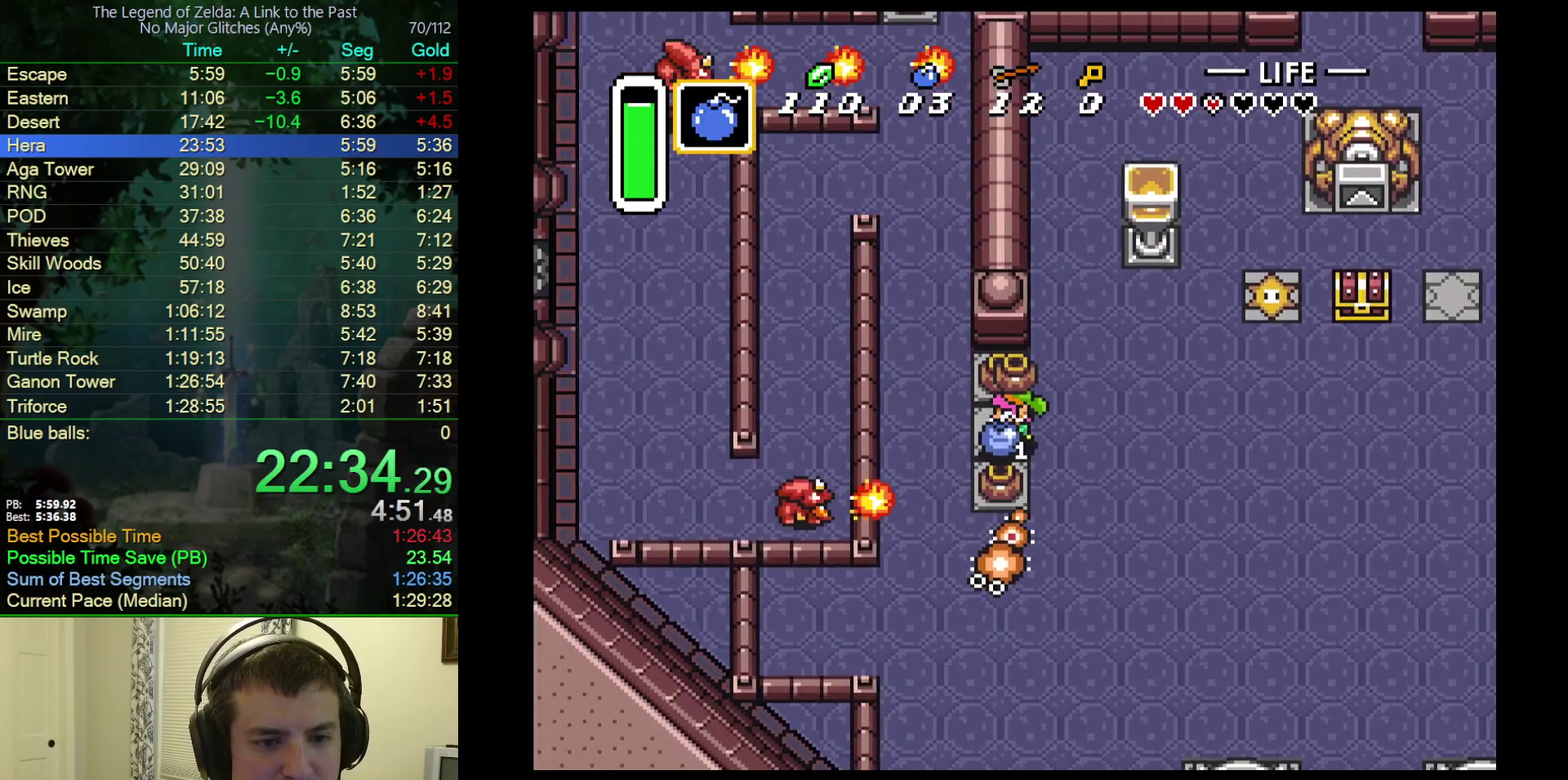
Gameplay with a controller (Nintendo layout); each line is a JSON object with the inputs held at the frame after it. "events" lists button and stick changes between this image and that frame as [ms after this image, input, new state], when the widget could be followed in between. Not read: L3 R3.
{"buttons": ["DPAD_UP"], "events": [[133, "A", "up"], [267, "DPAD_UP", "down"], [300, "DPAD_LEFT", "up"]]}
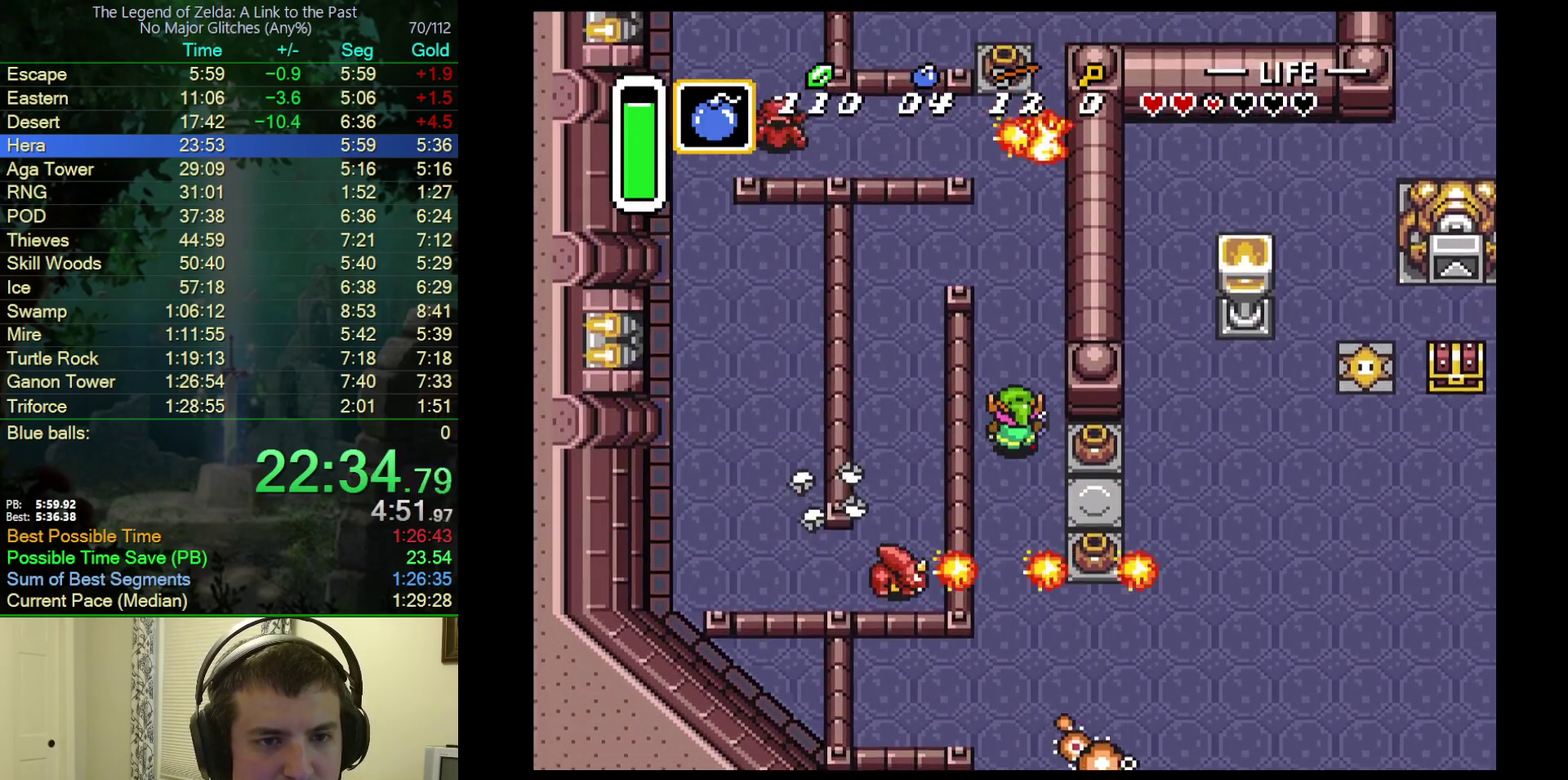
{"buttons": ["DPAD_UP"], "events": [[350, "DPAD_LEFT", "down"], [467, "DPAD_LEFT", "up"]]}
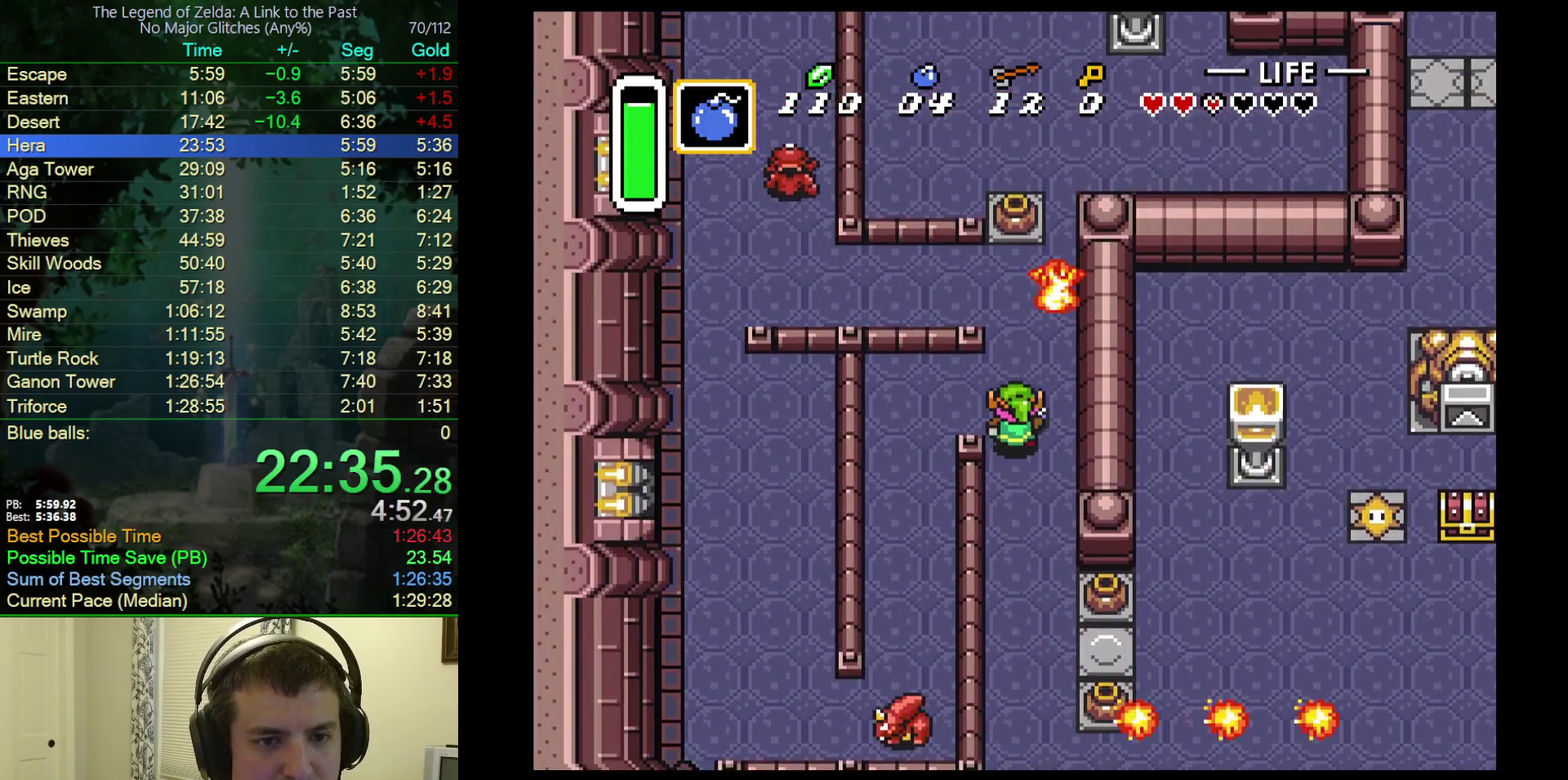
{"buttons": [], "events": [[200, "DPAD_LEFT", "down"], [217, "B", "down"], [250, "DPAD_LEFT", "up"], [300, "DPAD_UP", "up"], [467, "B", "up"]]}
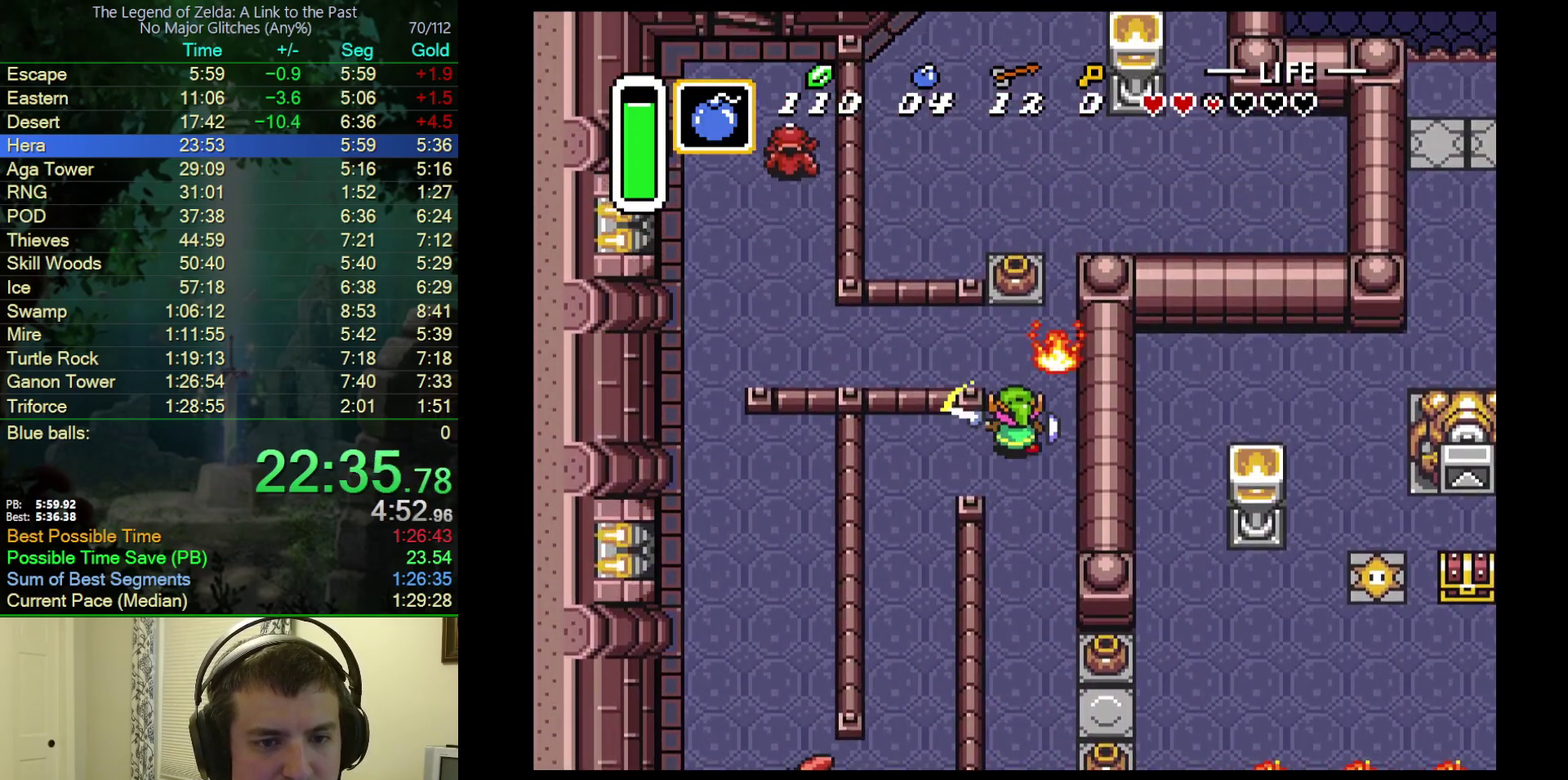
{"buttons": [], "events": [[17, "DPAD_UP", "down"], [100, "B", "down"], [100, "DPAD_UP", "up"], [333, "B", "up"]]}
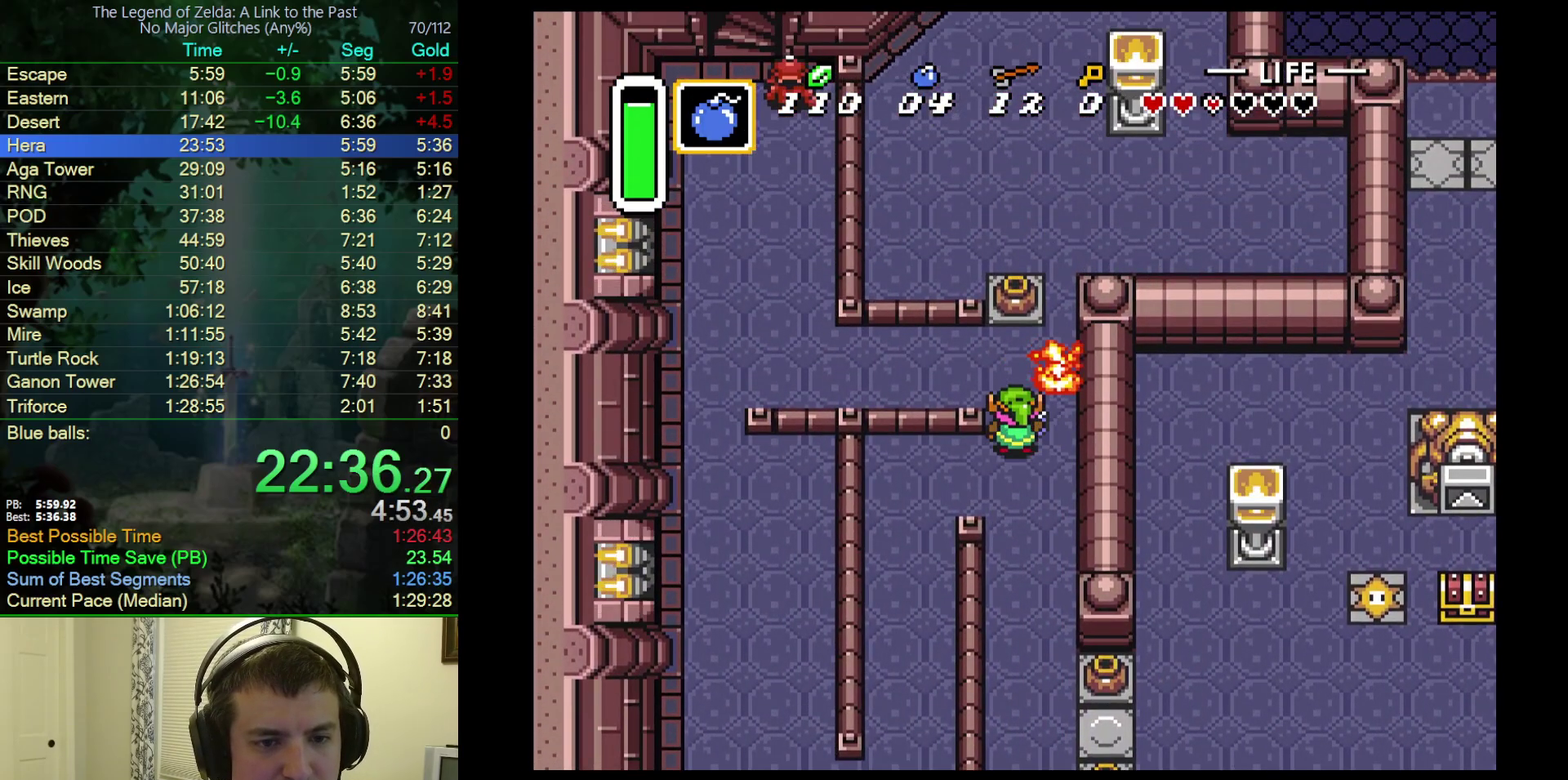
{"buttons": [], "events": []}
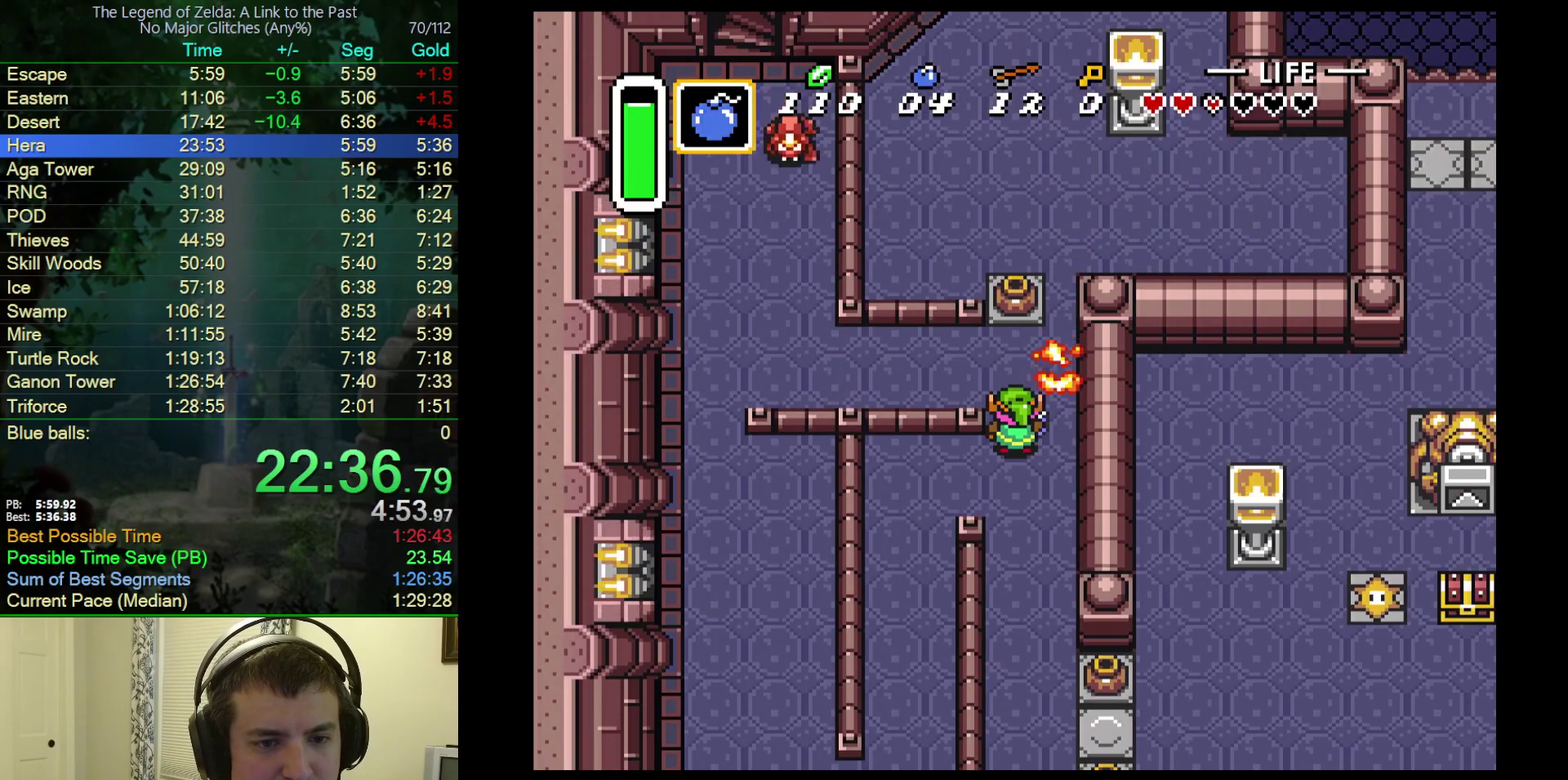
{"buttons": ["DPAD_UP", "DPAD_LEFT"], "events": [[300, "DPAD_UP", "down"], [317, "DPAD_LEFT", "down"]]}
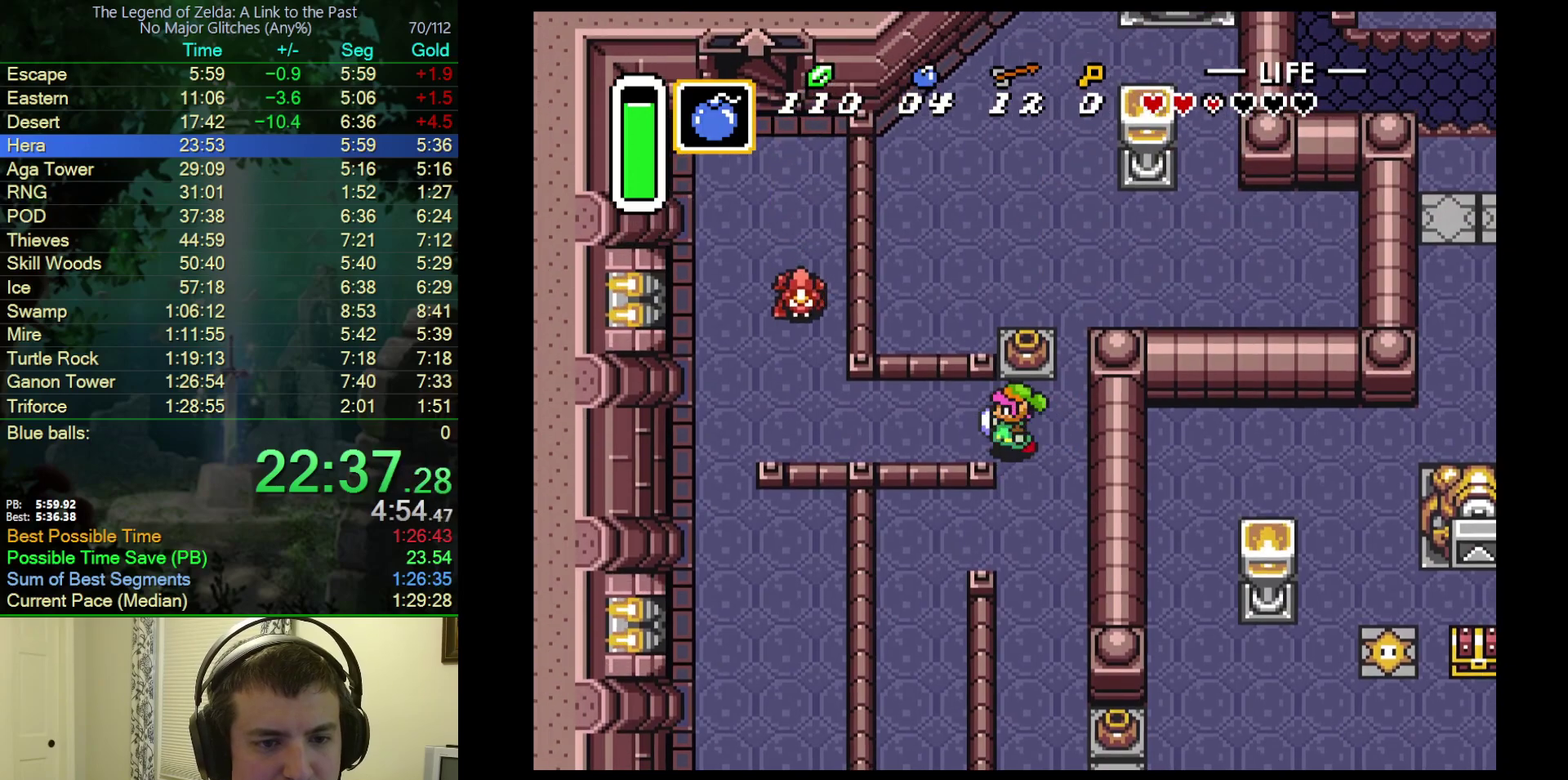
{"buttons": ["B", "DPAD_LEFT"], "events": [[33, "DPAD_UP", "up"], [500, "B", "down"]]}
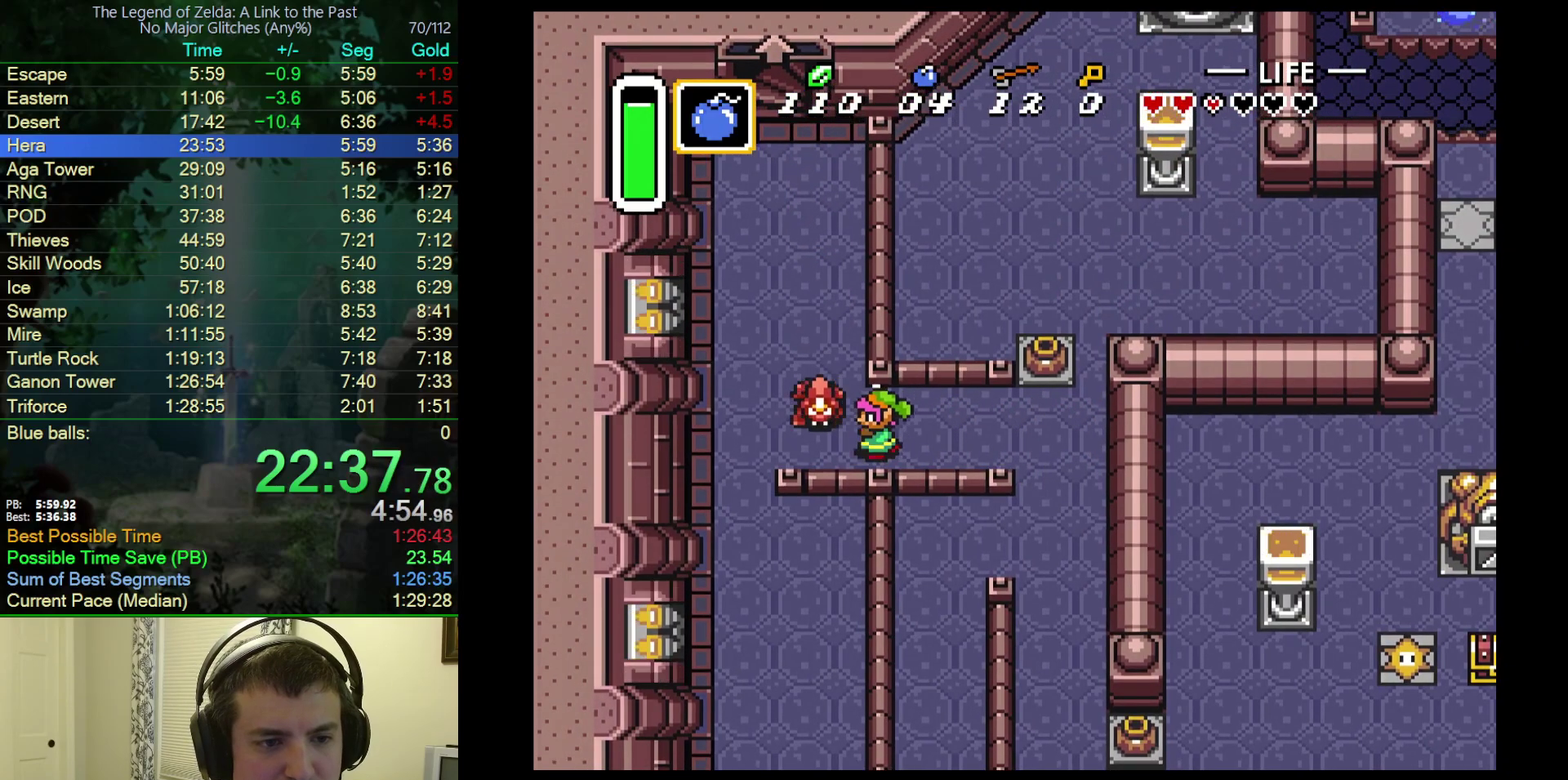
{"buttons": ["DPAD_LEFT"], "events": [[150, "DPAD_LEFT", "up"], [267, "B", "up"], [300, "DPAD_LEFT", "down"]]}
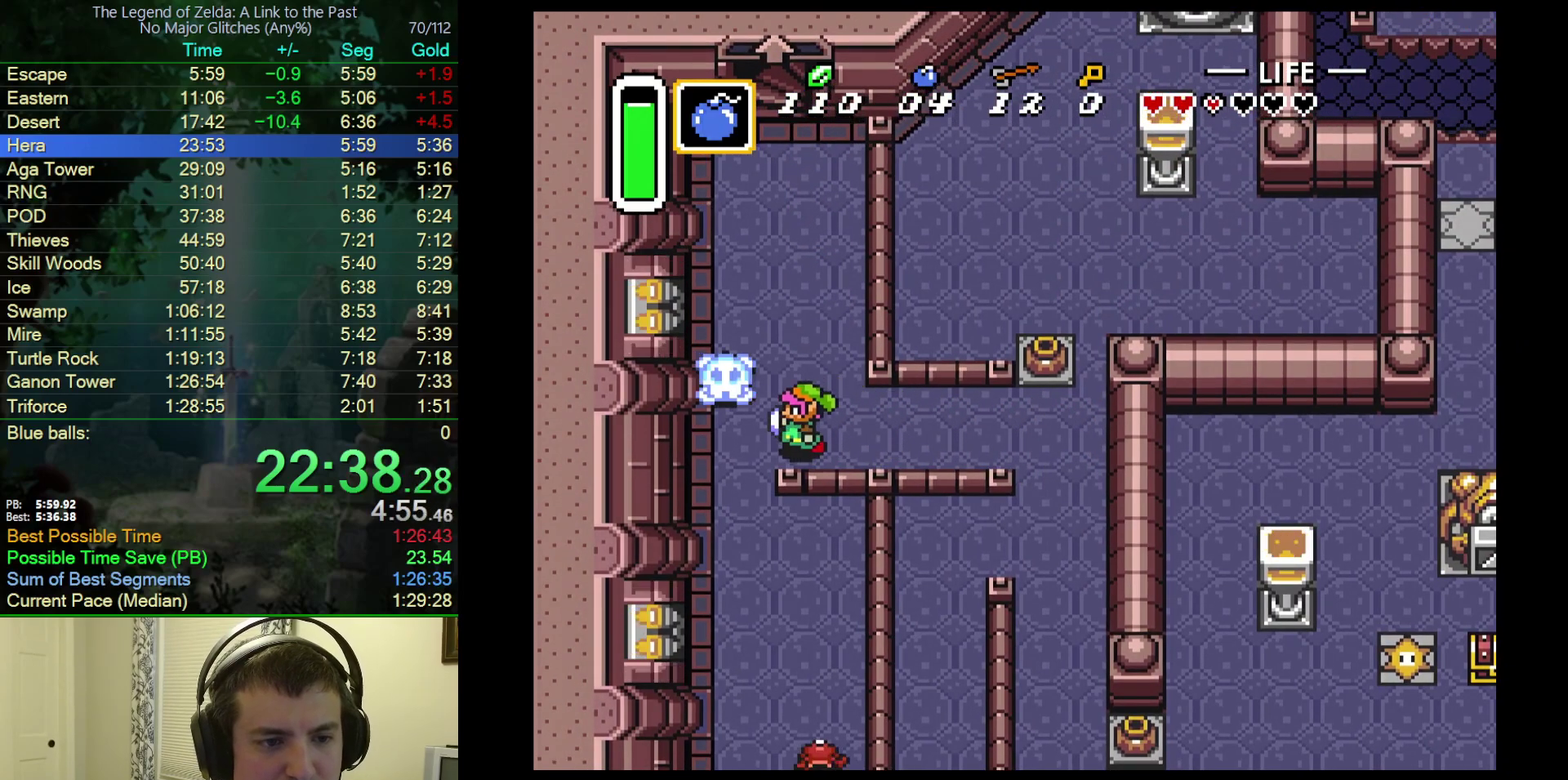
{"buttons": ["A"], "events": [[67, "A", "down"], [100, "DPAD_LEFT", "up"], [117, "DPAD_UP", "down"], [350, "DPAD_UP", "up"]]}
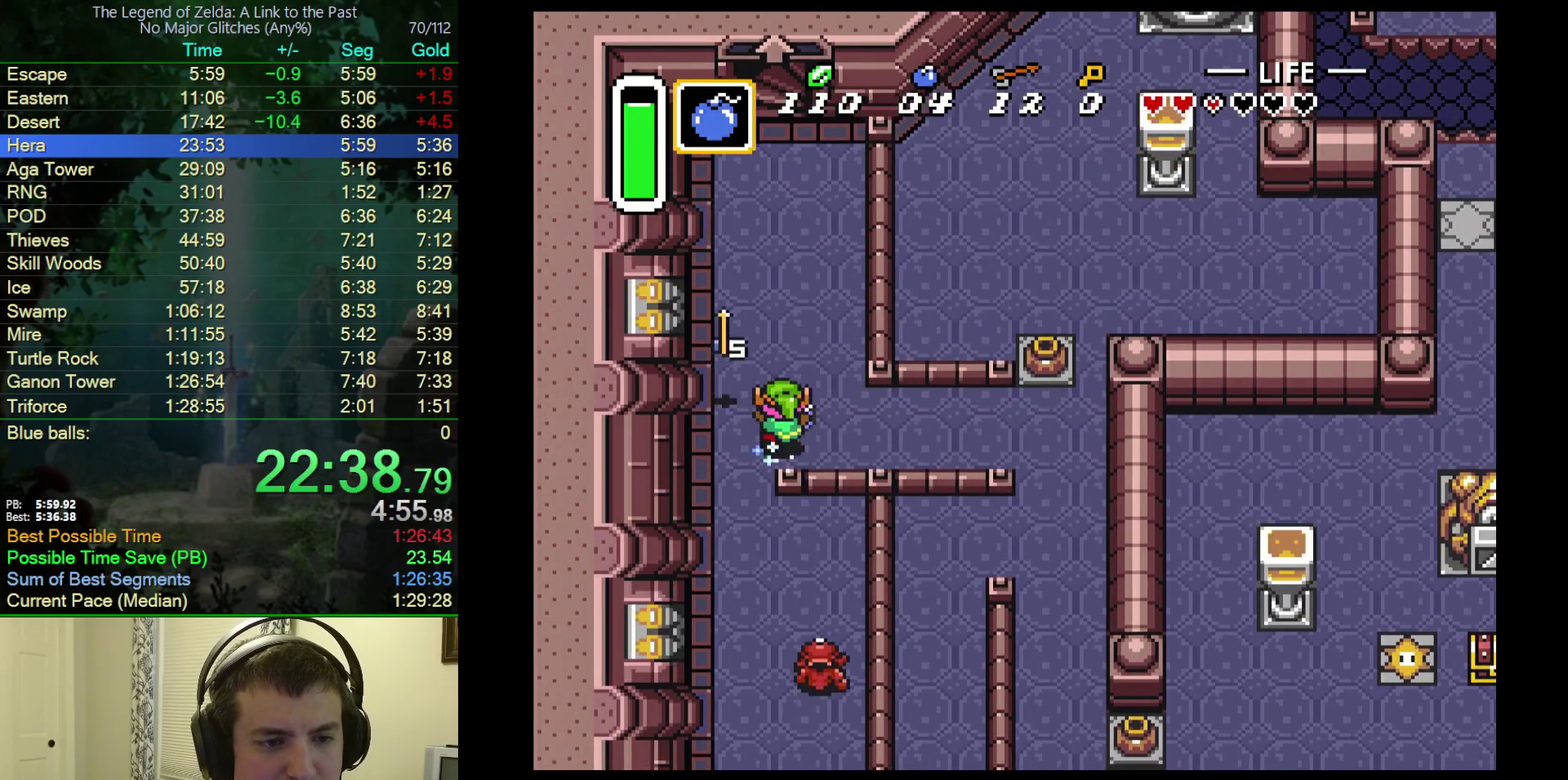
{"buttons": ["A"], "events": []}
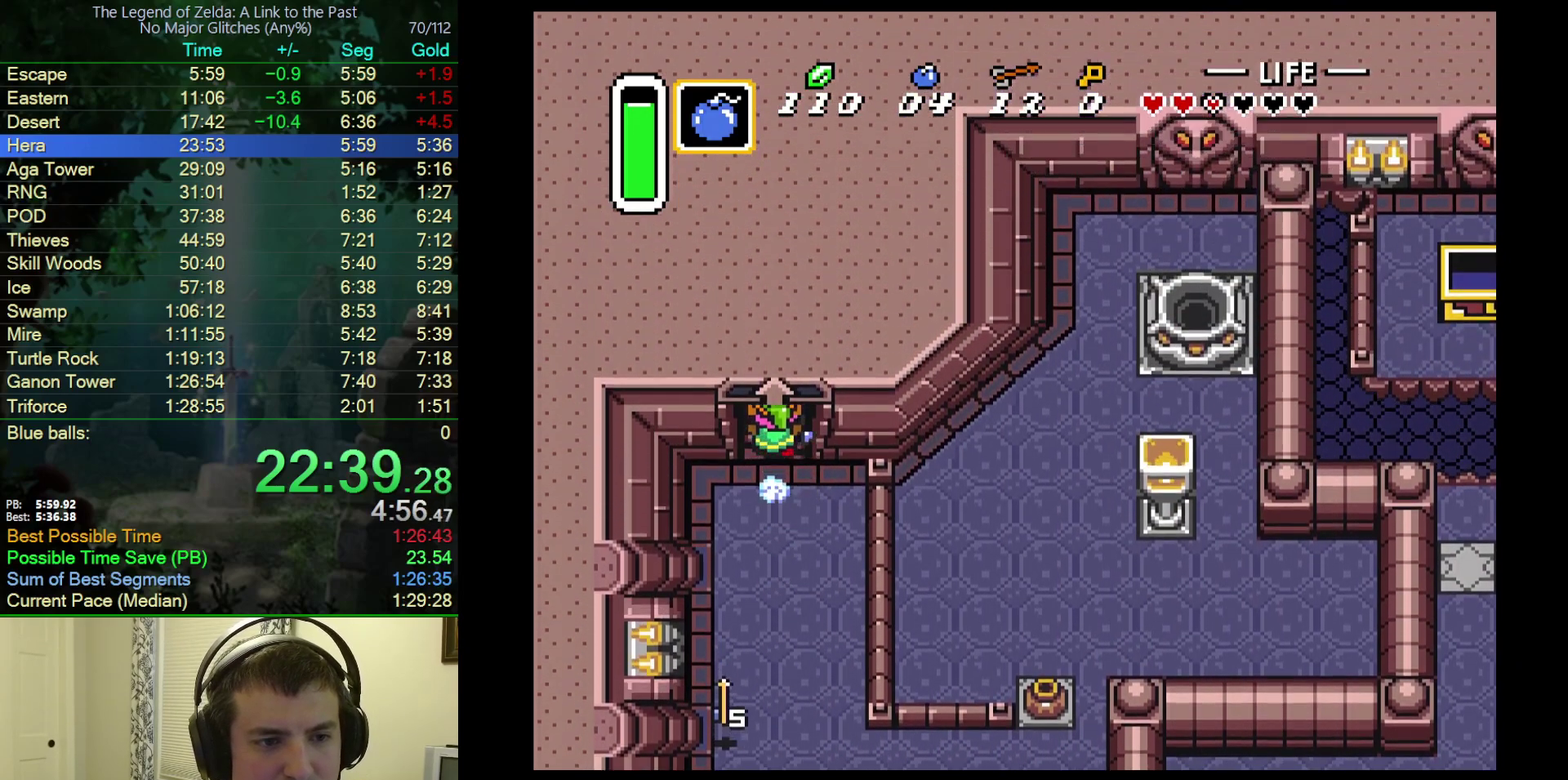
{"buttons": [], "events": [[367, "A", "up"]]}
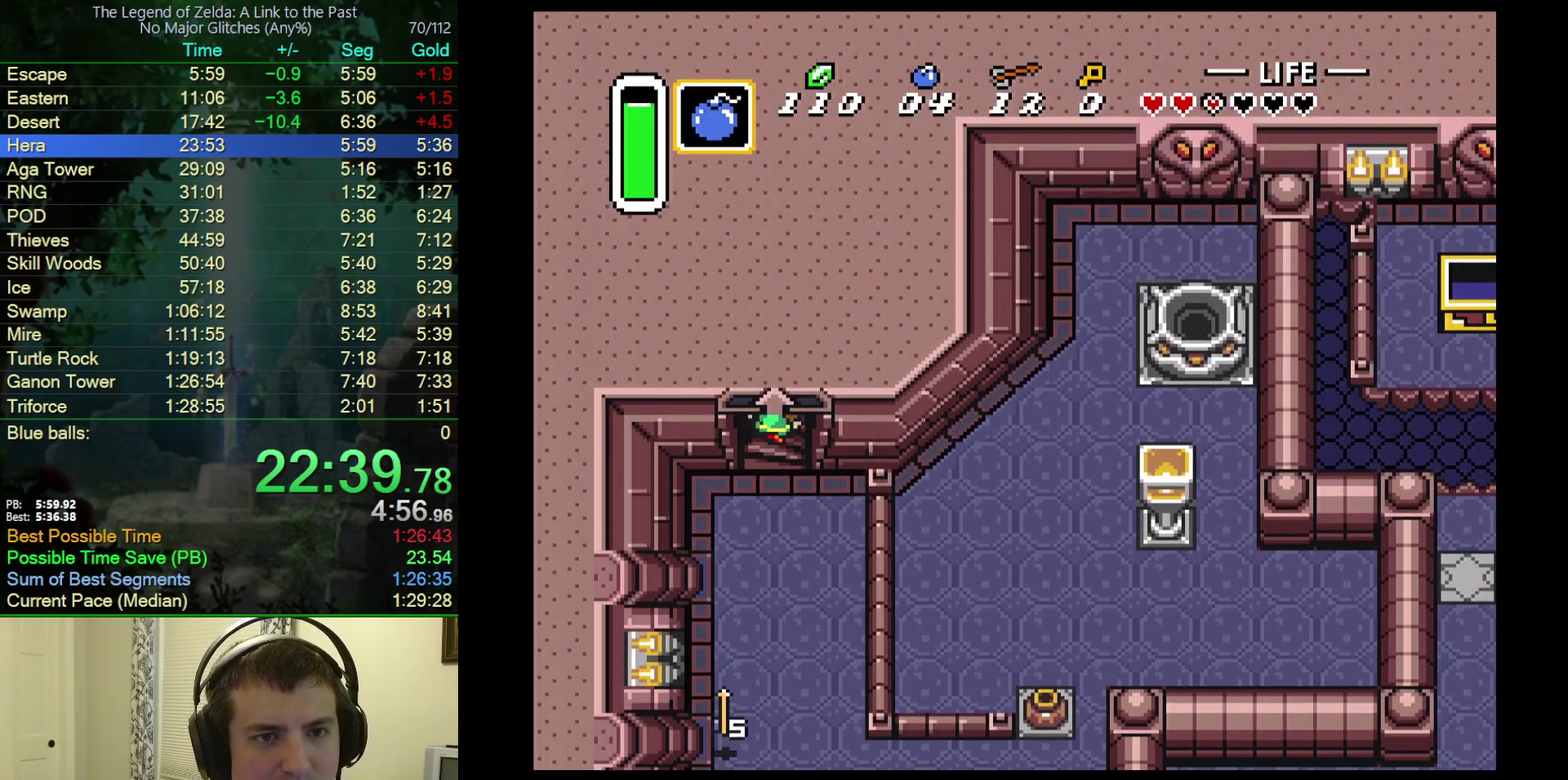
{"buttons": [], "events": []}
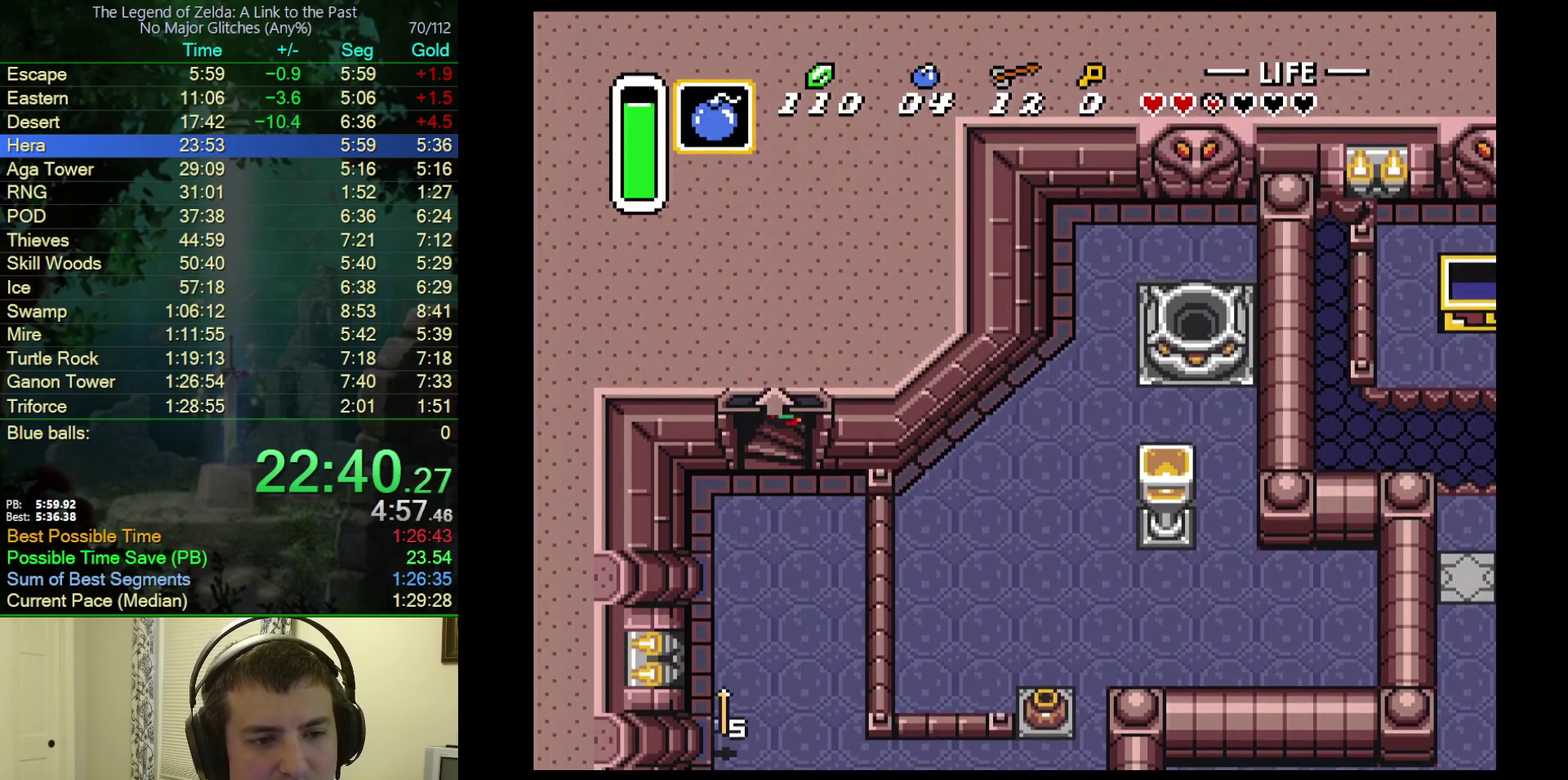
{"buttons": ["DPAD_DOWN", "DPAD_RIGHT"], "events": [[200, "DPAD_DOWN", "down"], [200, "DPAD_RIGHT", "down"], [367, "DPAD_RIGHT", "up"], [417, "DPAD_RIGHT", "down"]]}
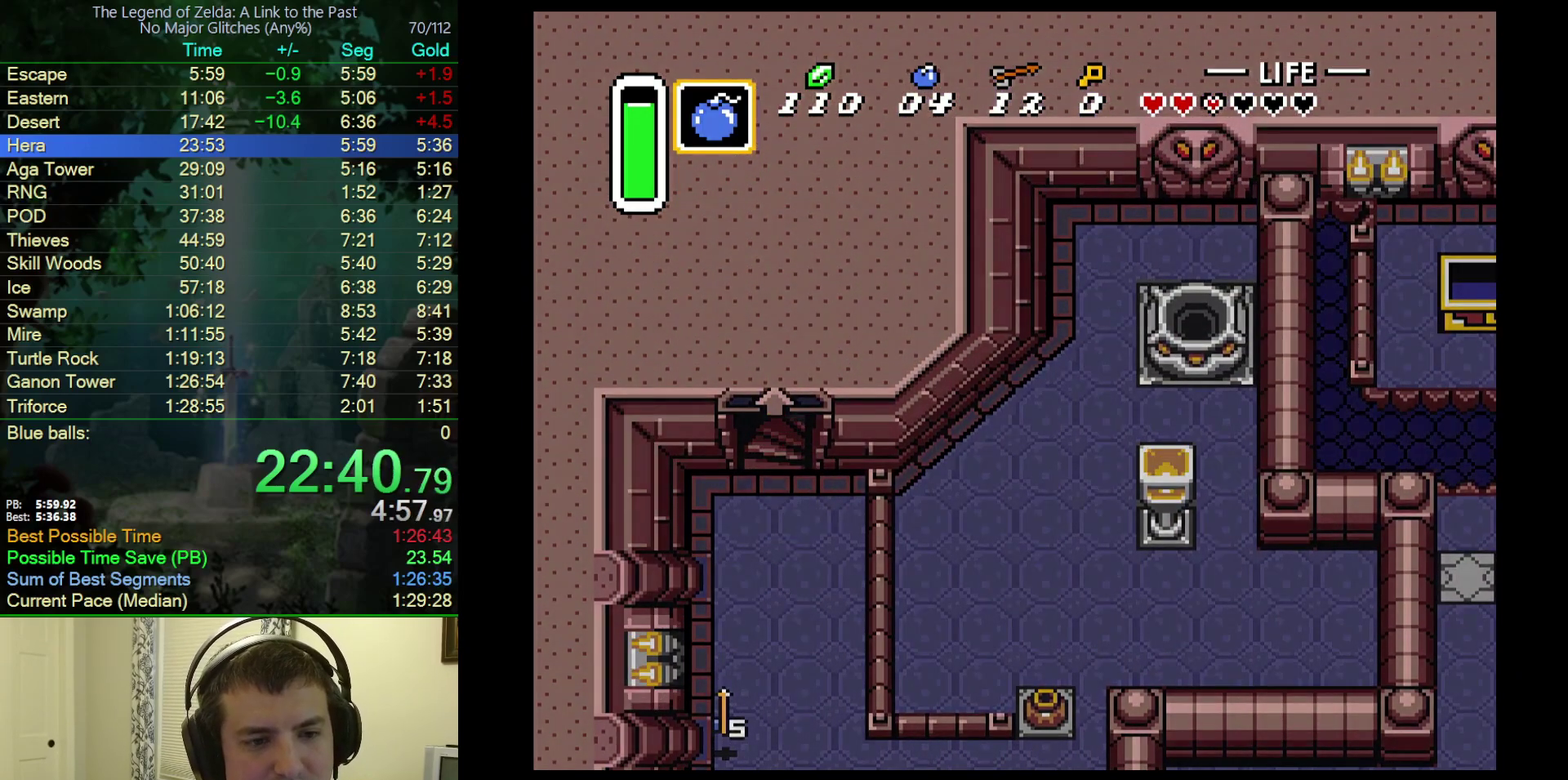
{"buttons": ["DPAD_DOWN", "DPAD_RIGHT"], "events": []}
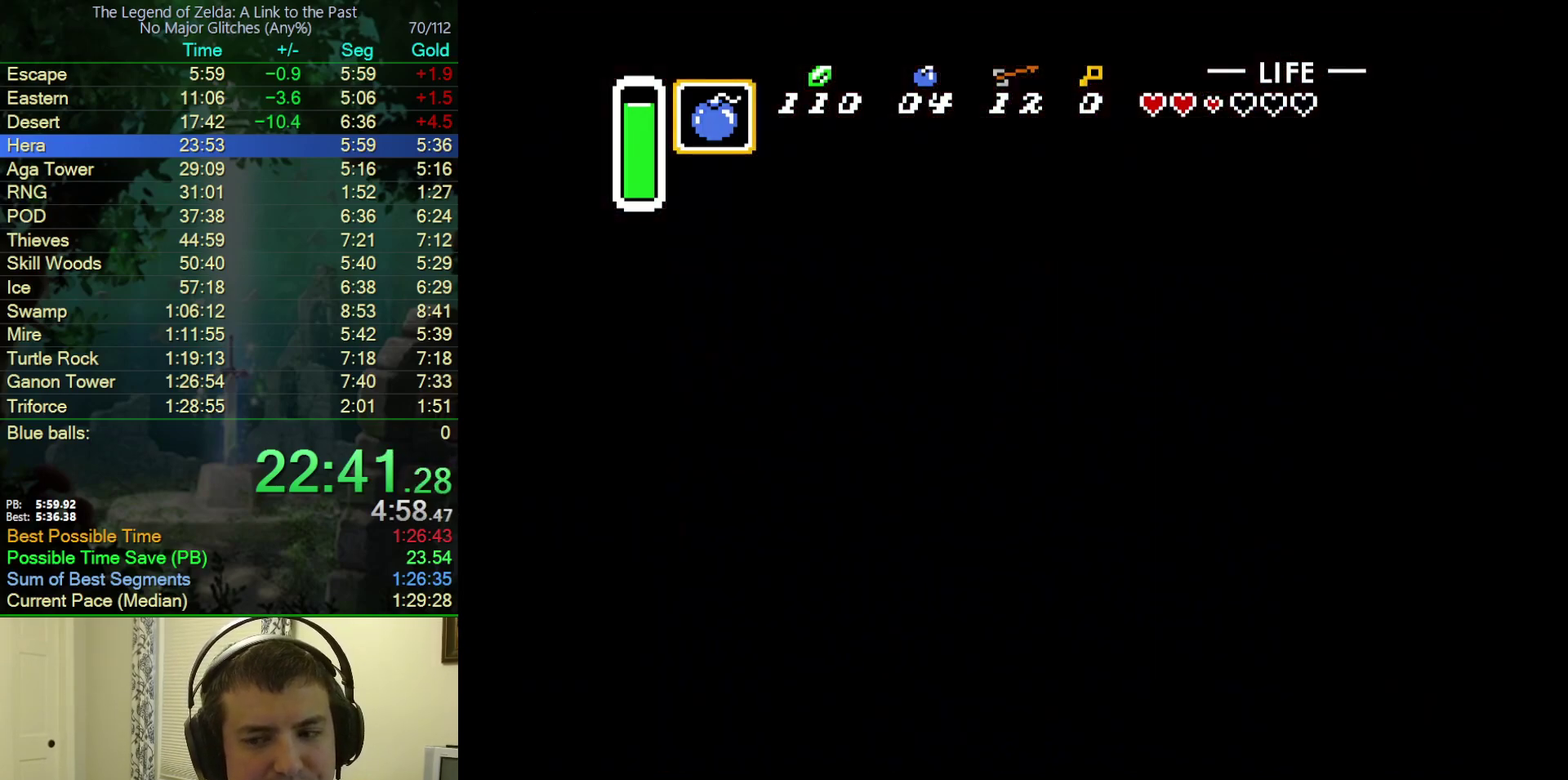
{"buttons": ["DPAD_DOWN", "DPAD_RIGHT"], "events": [[217, "DPAD_DOWN", "up"], [217, "DPAD_RIGHT", "up"], [300, "DPAD_DOWN", "down"], [300, "DPAD_RIGHT", "down"]]}
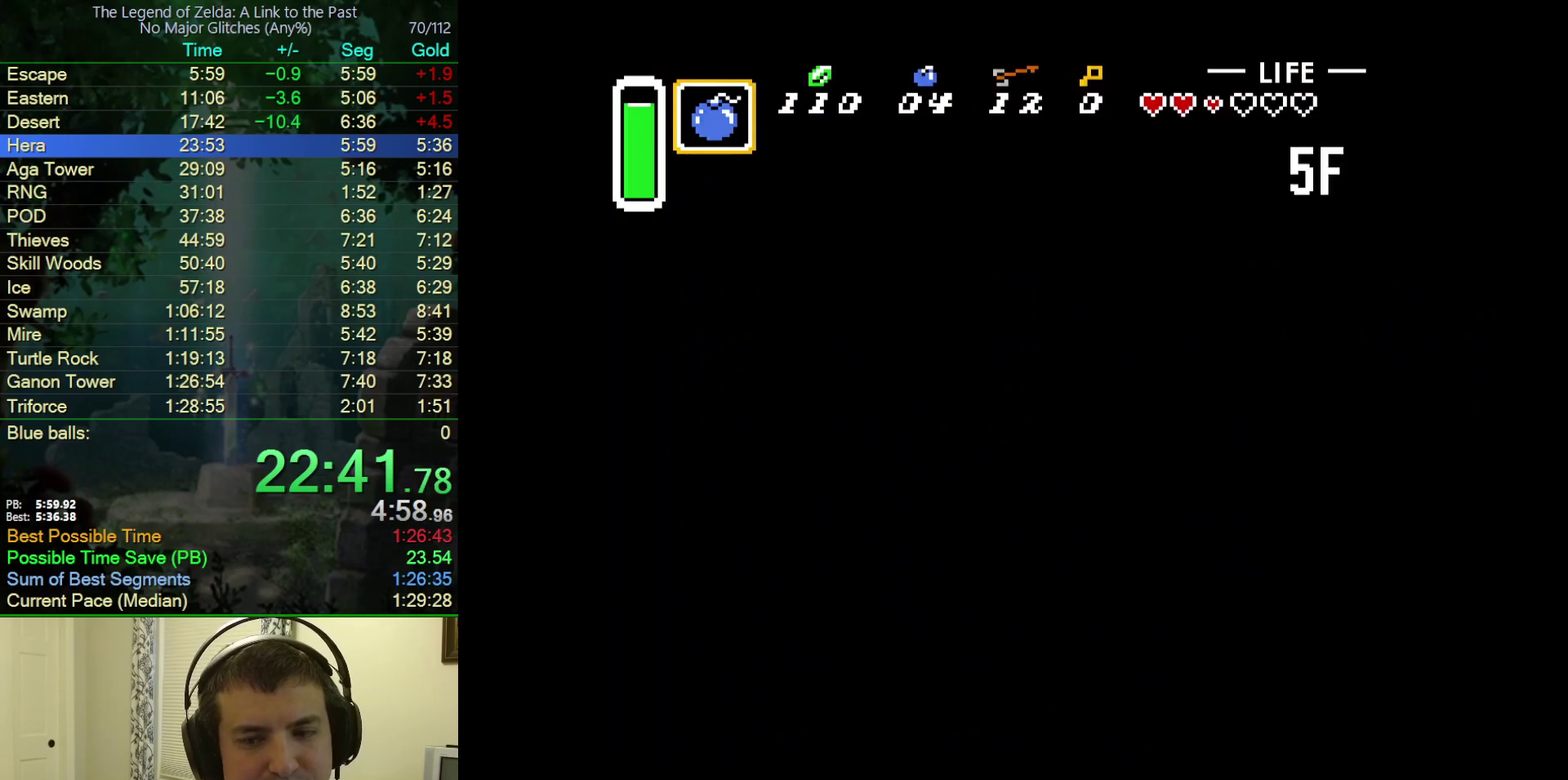
{"buttons": ["DPAD_DOWN", "DPAD_RIGHT"], "events": []}
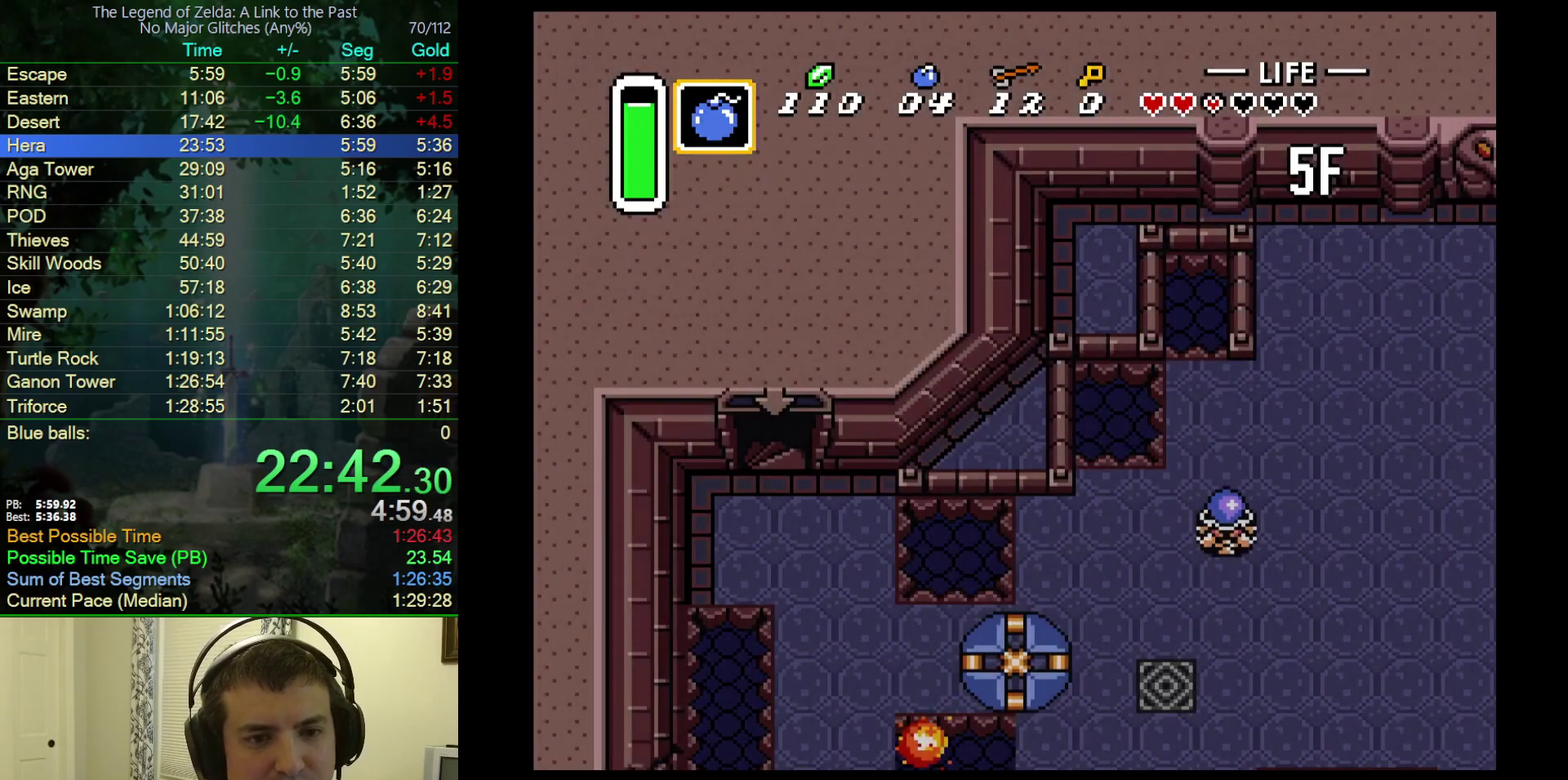
{"buttons": ["DPAD_DOWN", "DPAD_RIGHT"], "events": []}
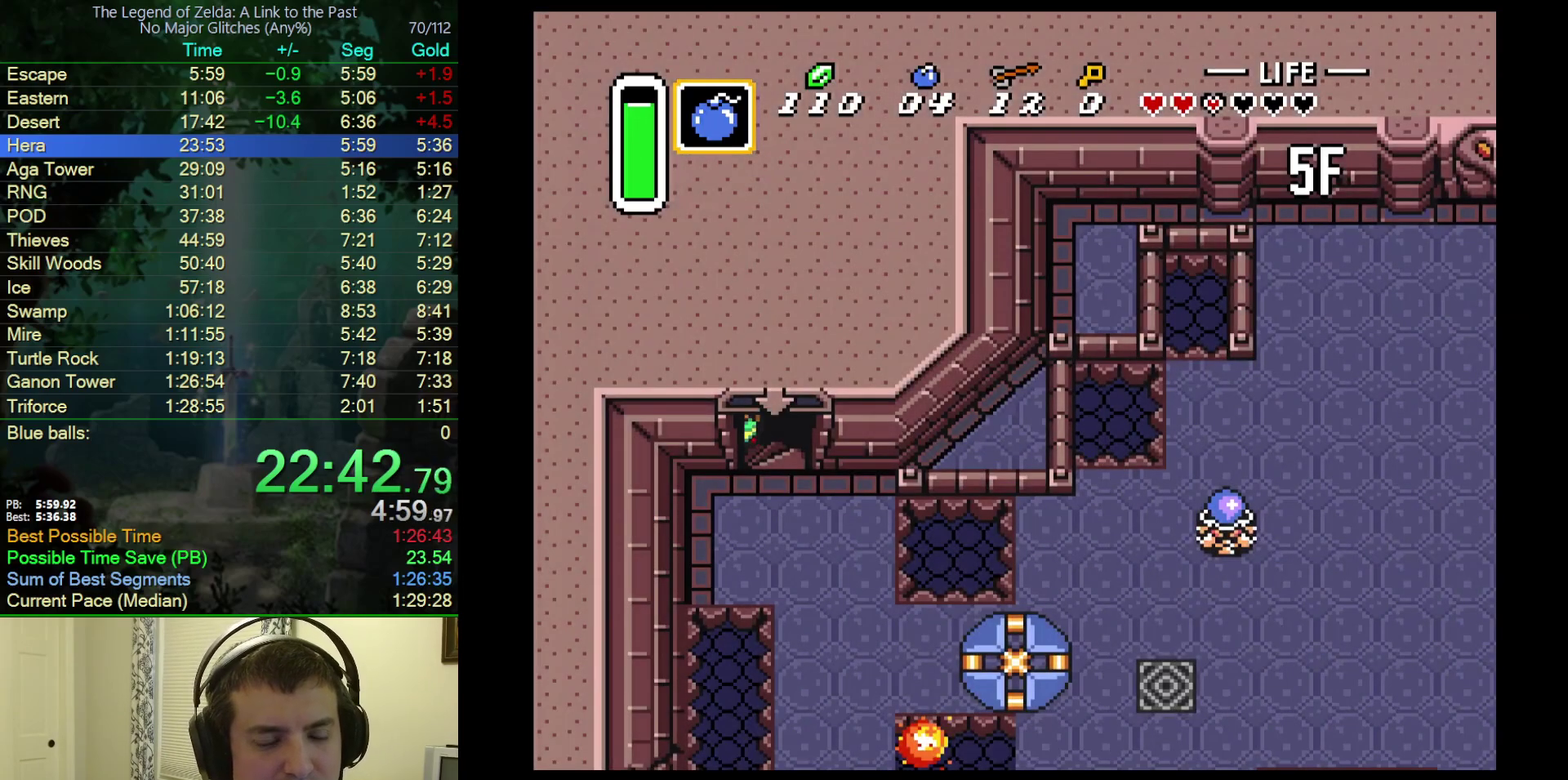
{"buttons": ["DPAD_DOWN", "DPAD_RIGHT"], "events": []}
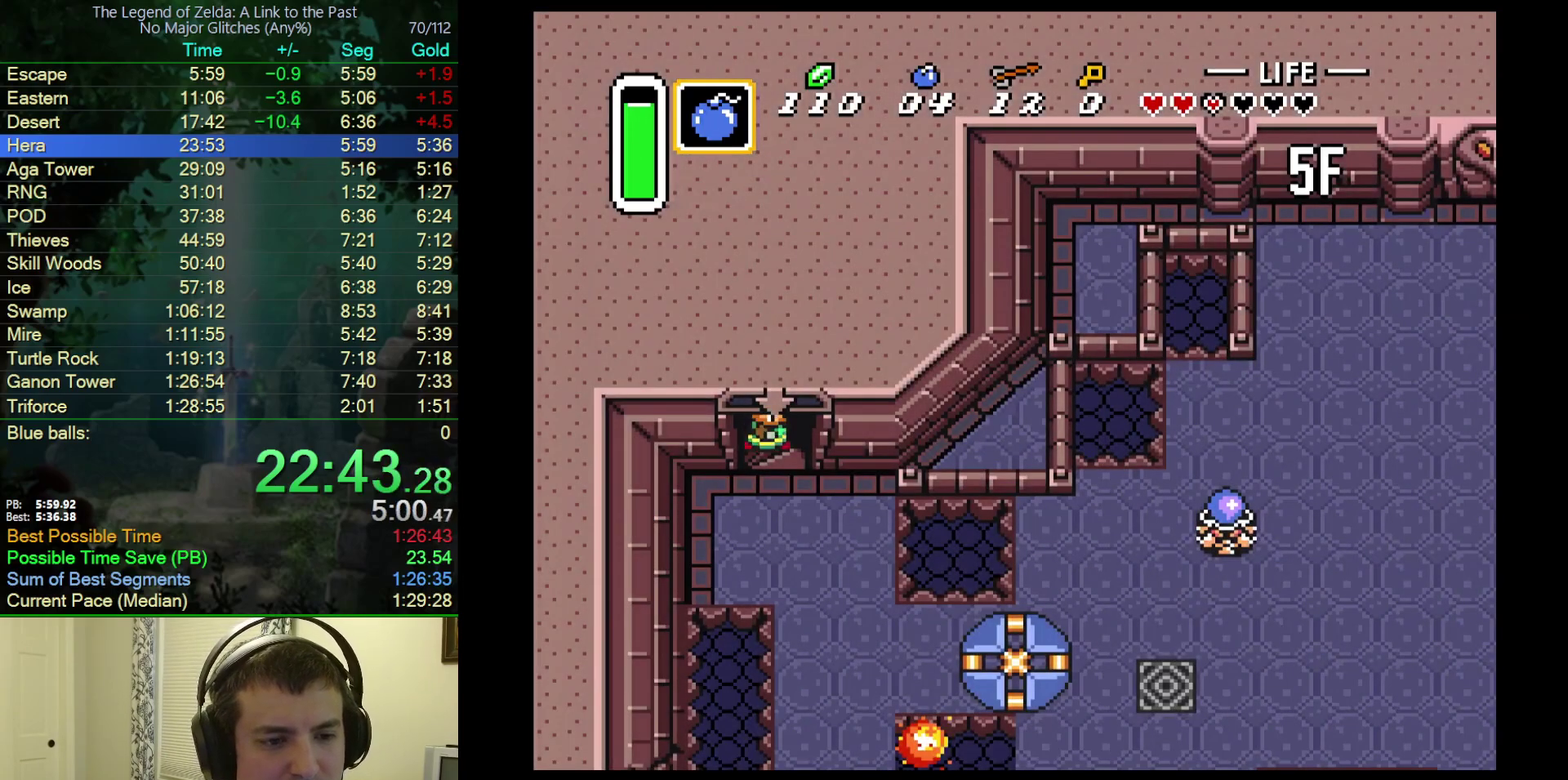
{"buttons": ["DPAD_DOWN", "DPAD_RIGHT"], "events": []}
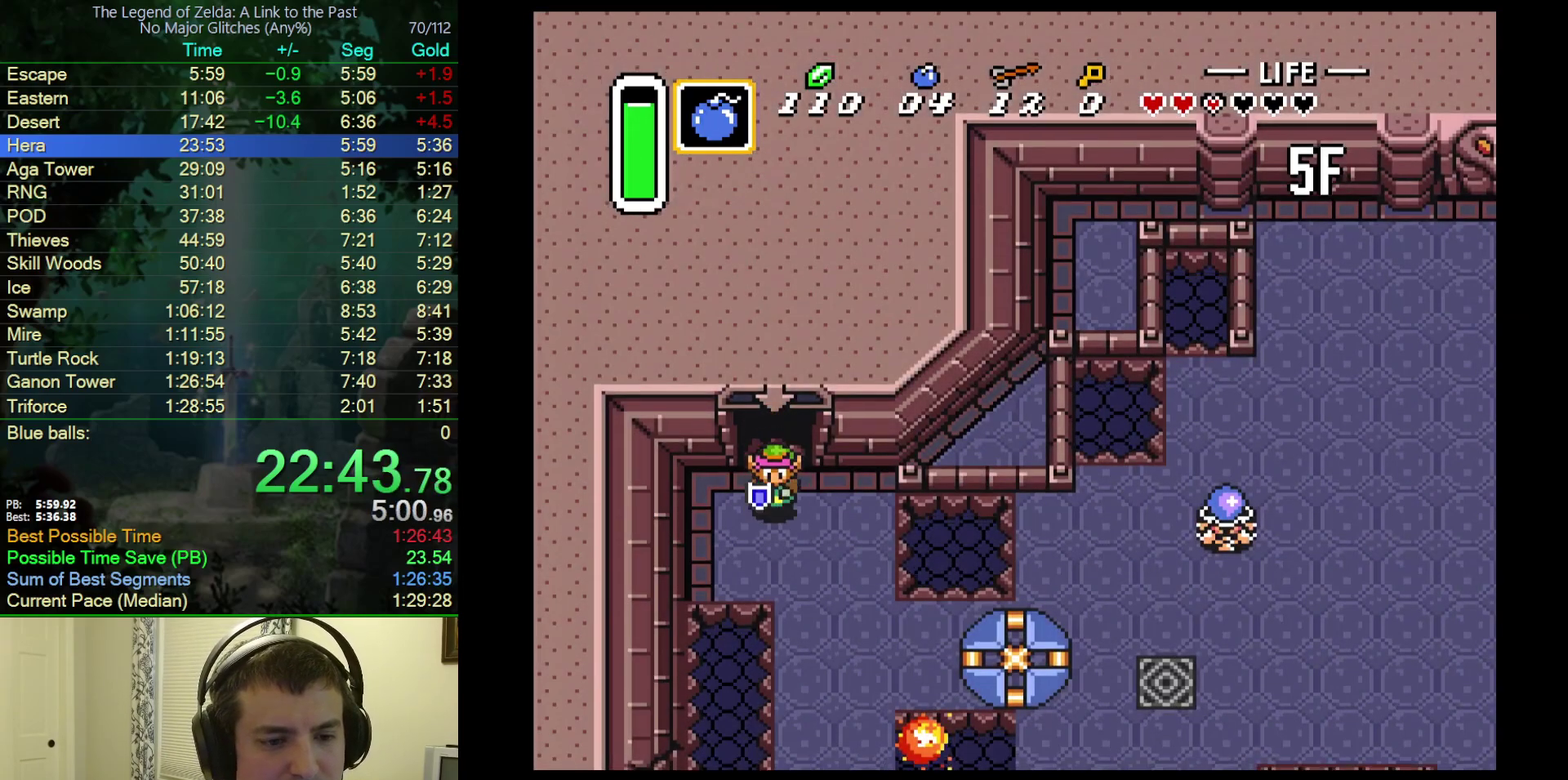
{"buttons": ["DPAD_DOWN", "DPAD_RIGHT"], "events": []}
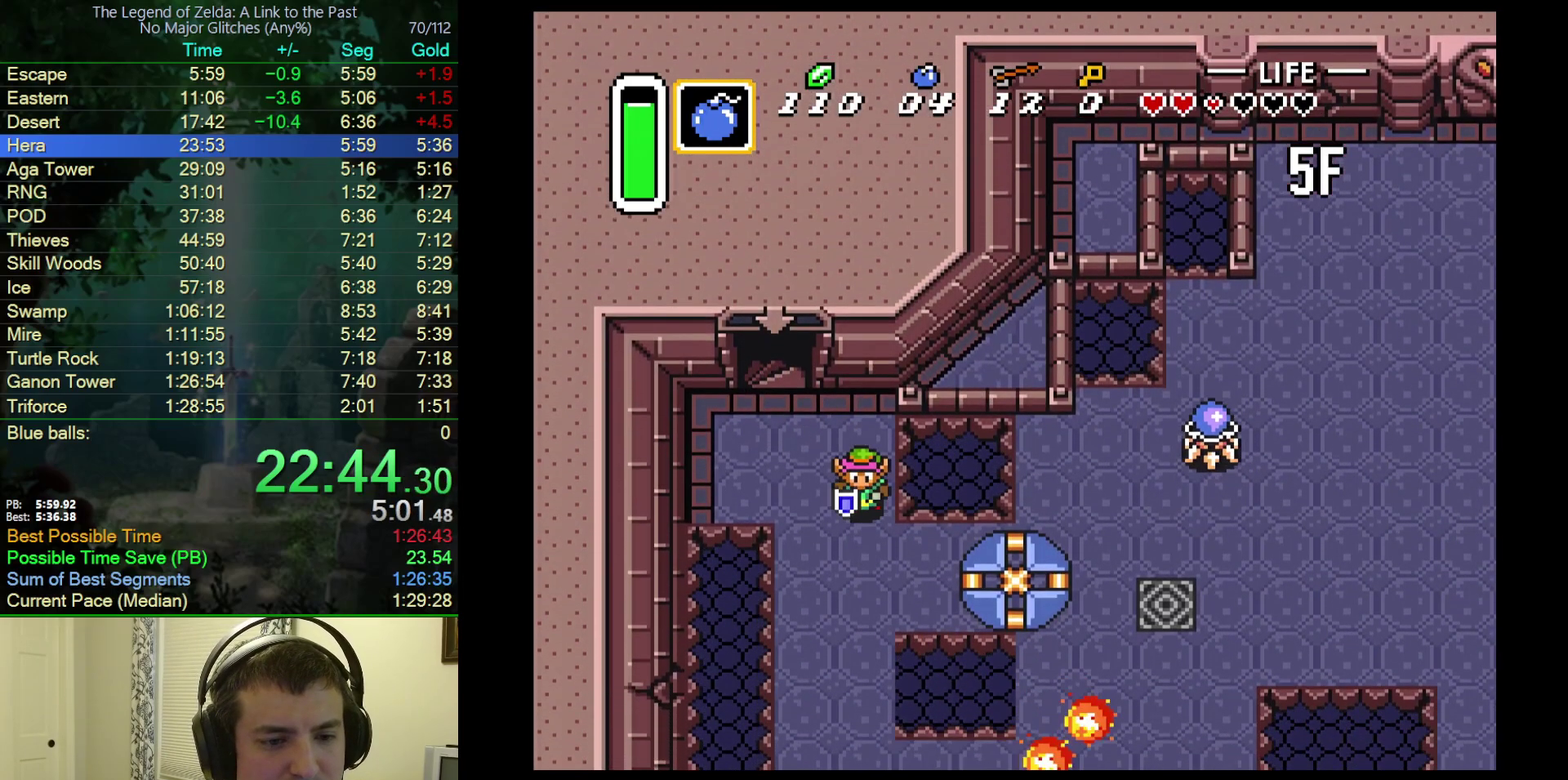
{"buttons": ["A"], "events": [[150, "A", "down"], [183, "DPAD_DOWN", "up"], [183, "DPAD_RIGHT", "up"], [350, "DPAD_RIGHT", "down"], [450, "DPAD_RIGHT", "up"]]}
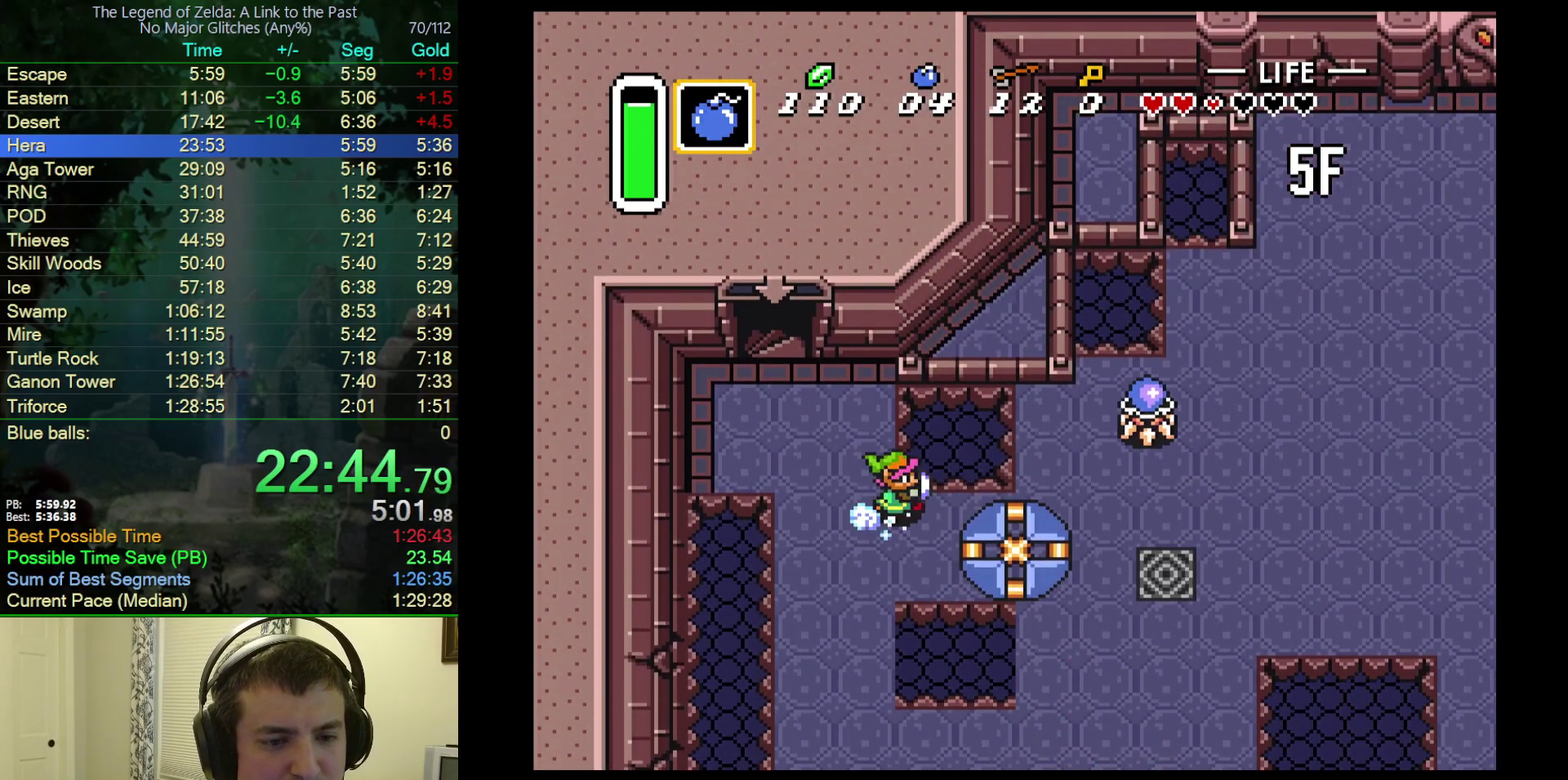
{"buttons": ["A"], "events": []}
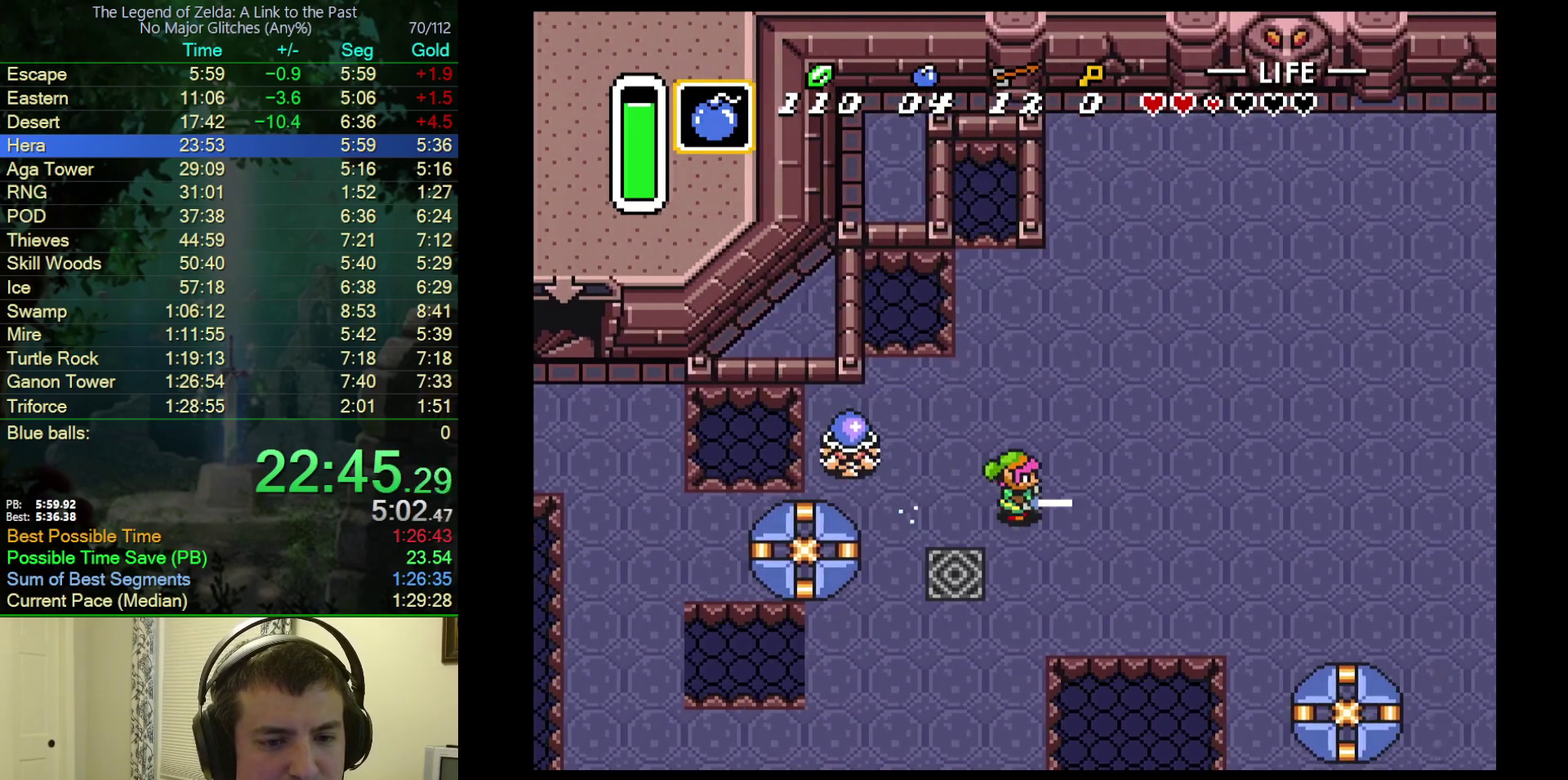
{"buttons": [], "events": [[233, "A", "up"]]}
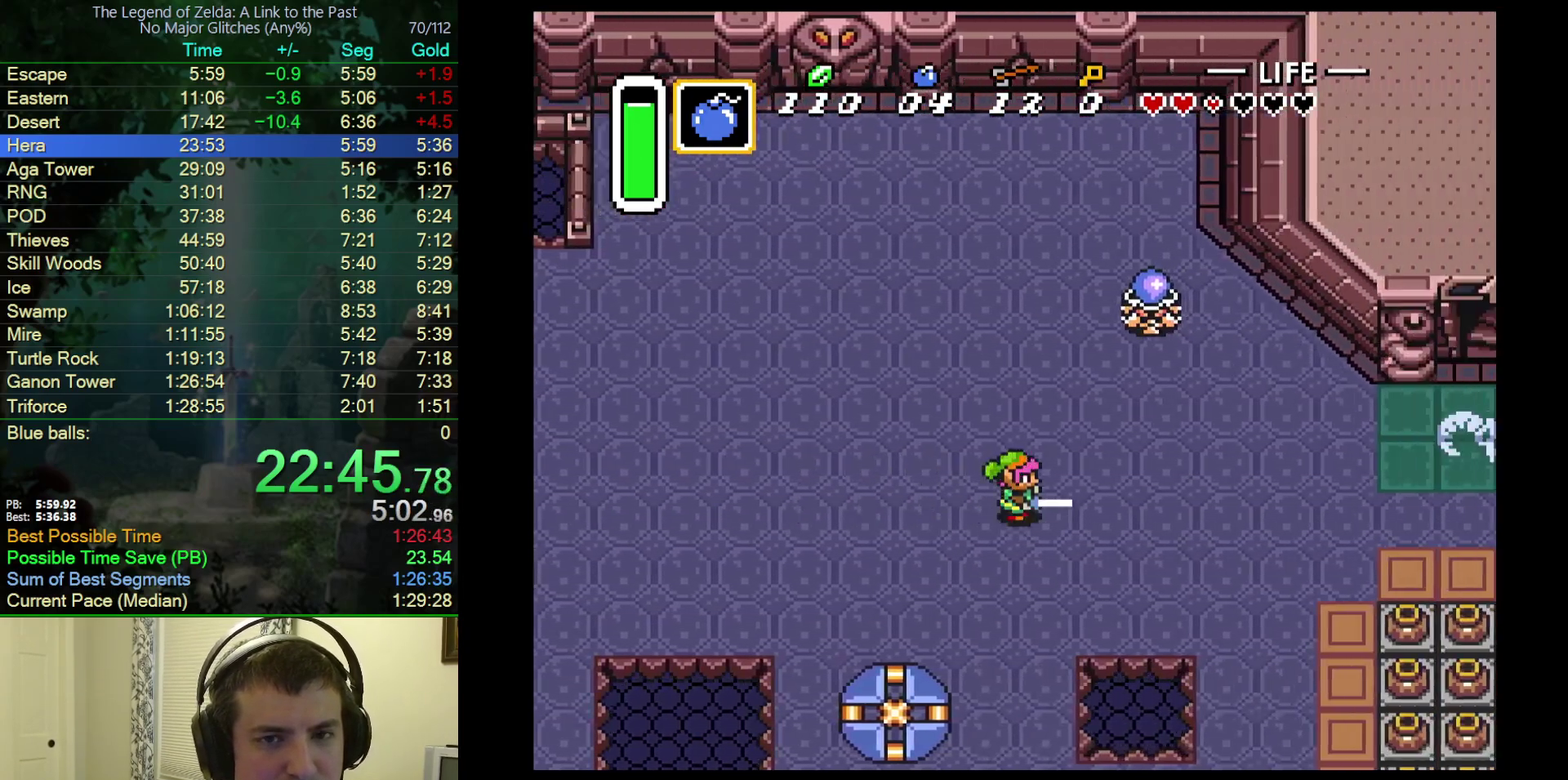
{"buttons": ["DPAD_DOWN"], "events": [[467, "DPAD_DOWN", "down"]]}
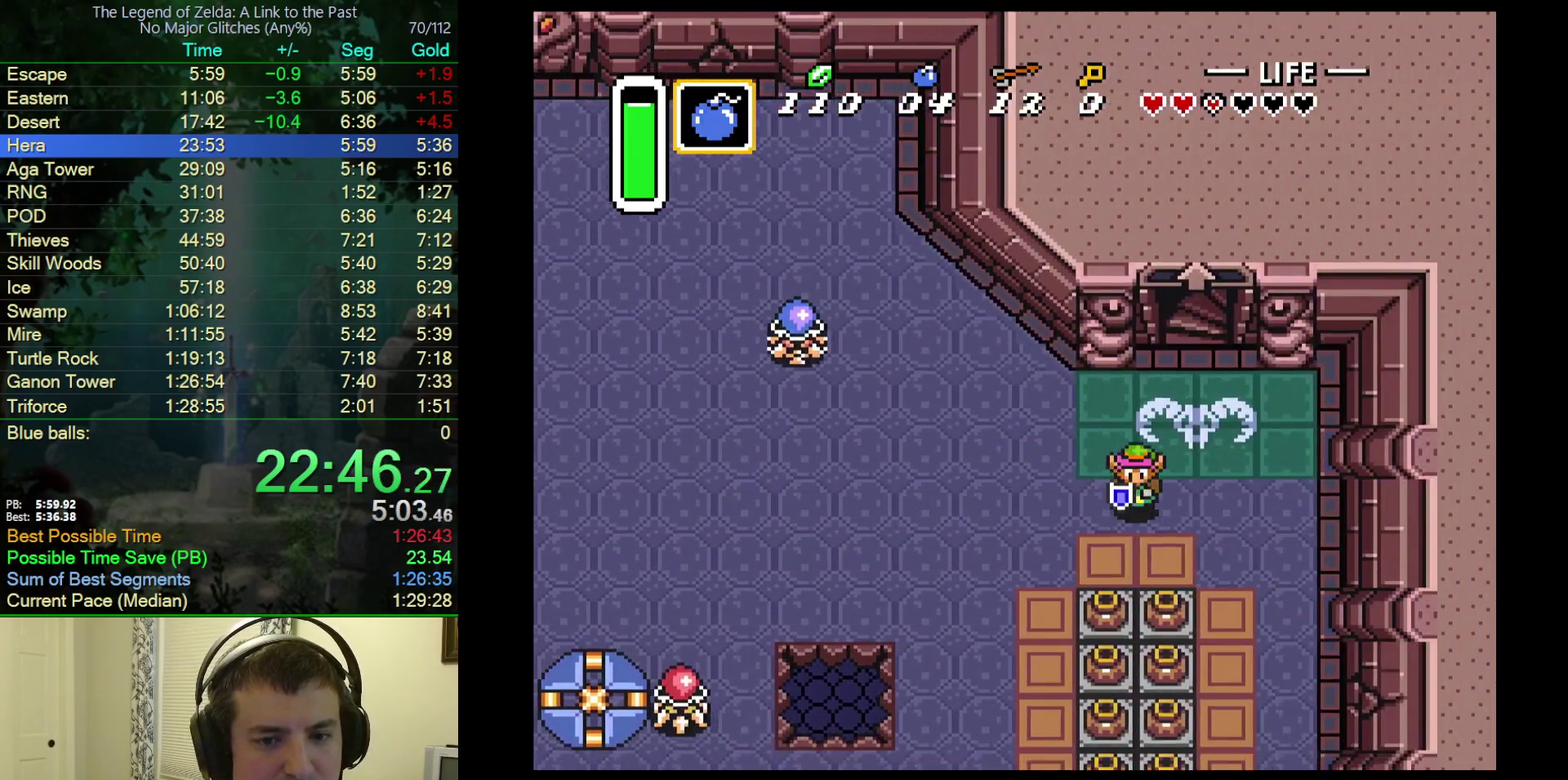
{"buttons": ["DPAD_DOWN"], "events": [[167, "DPAD_RIGHT", "down"], [283, "DPAD_RIGHT", "up"], [350, "A", "down"], [483, "A", "up"]]}
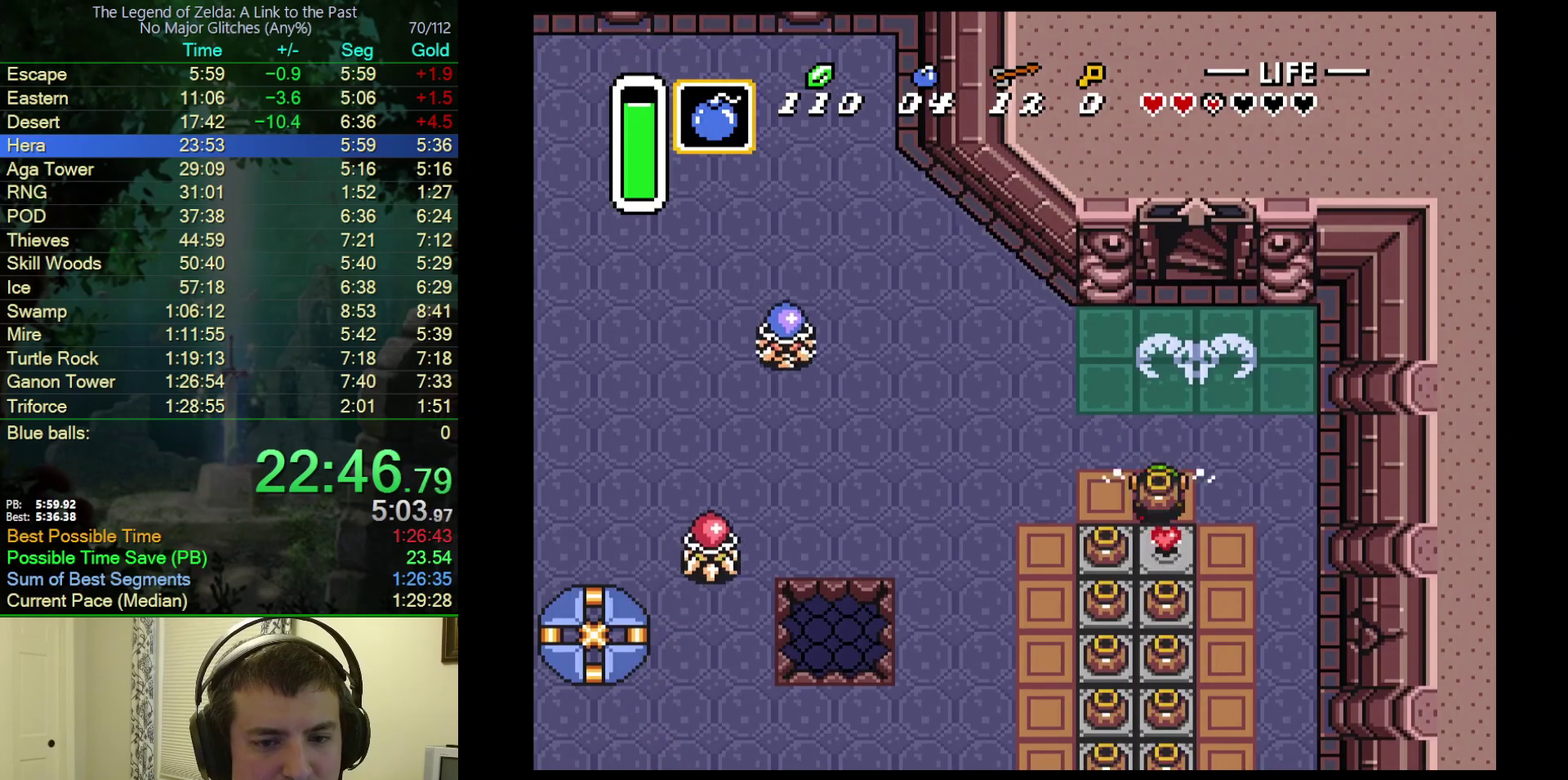
{"buttons": ["A", "DPAD_UP"], "events": [[233, "A", "down"], [300, "A", "up"], [300, "DPAD_RIGHT", "down"], [350, "DPAD_DOWN", "up"], [417, "A", "down"], [417, "DPAD_UP", "down"], [433, "DPAD_RIGHT", "up"]]}
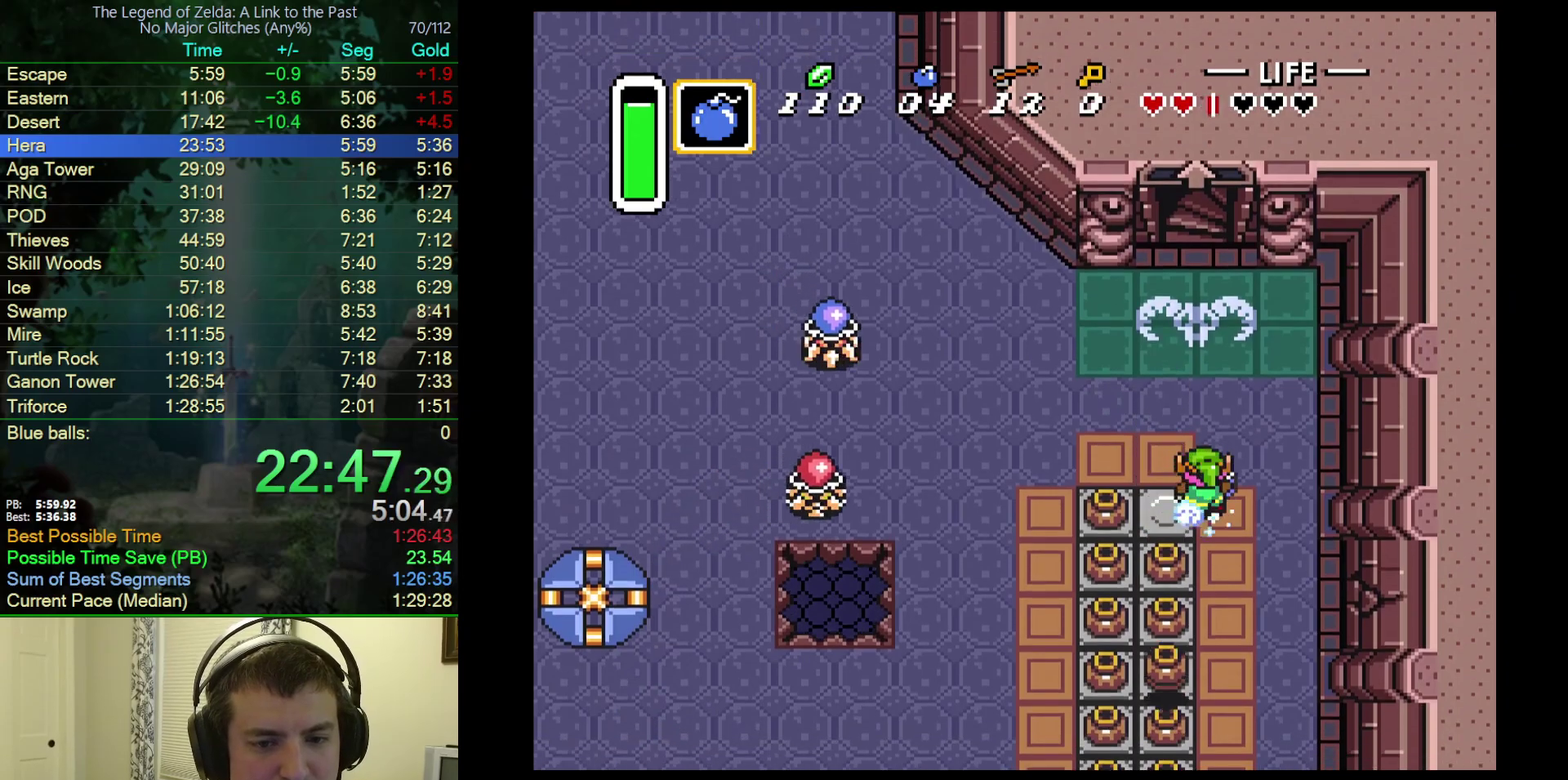
{"buttons": ["A"], "events": [[167, "DPAD_UP", "up"]]}
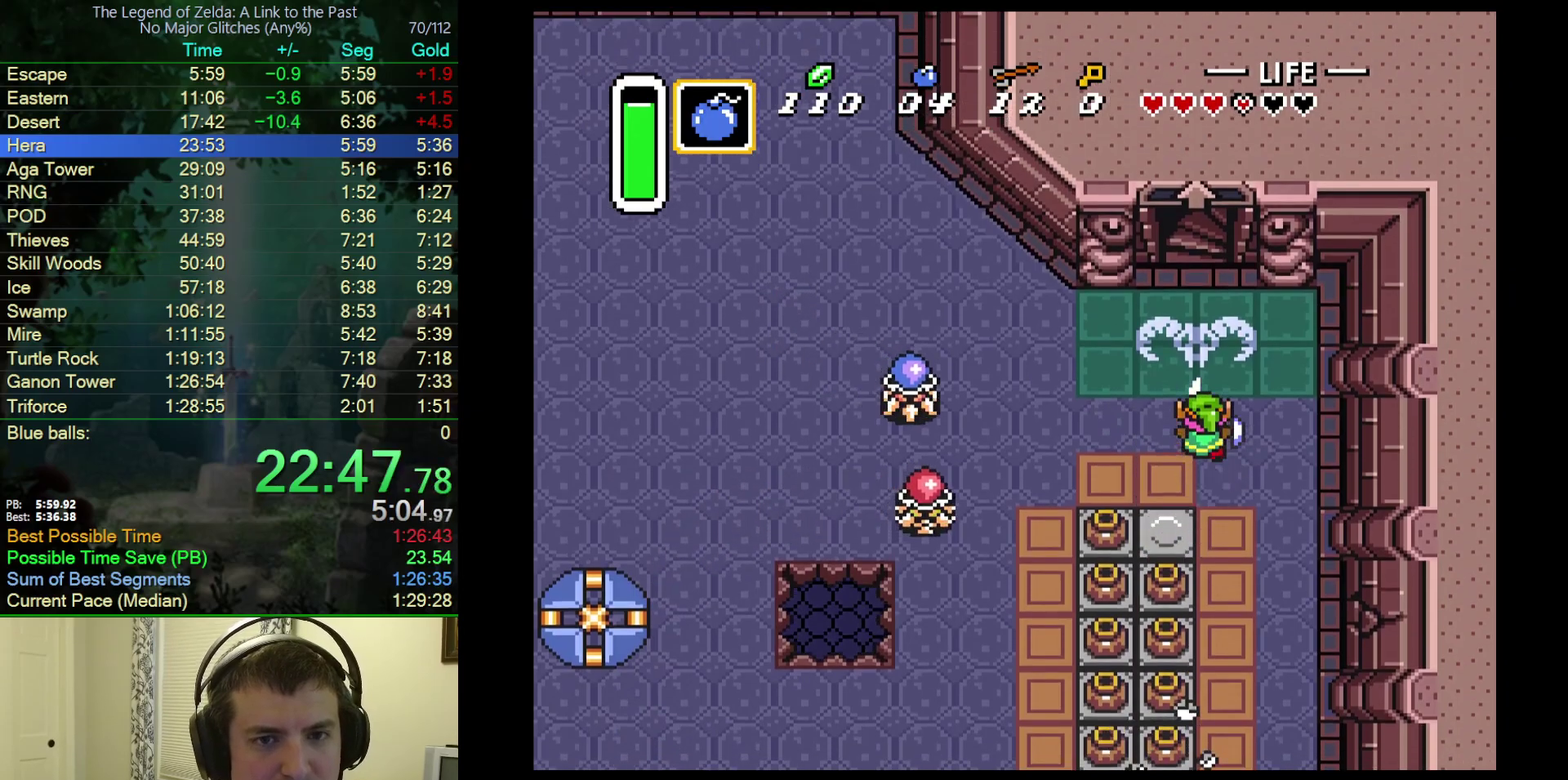
{"buttons": ["A"], "events": []}
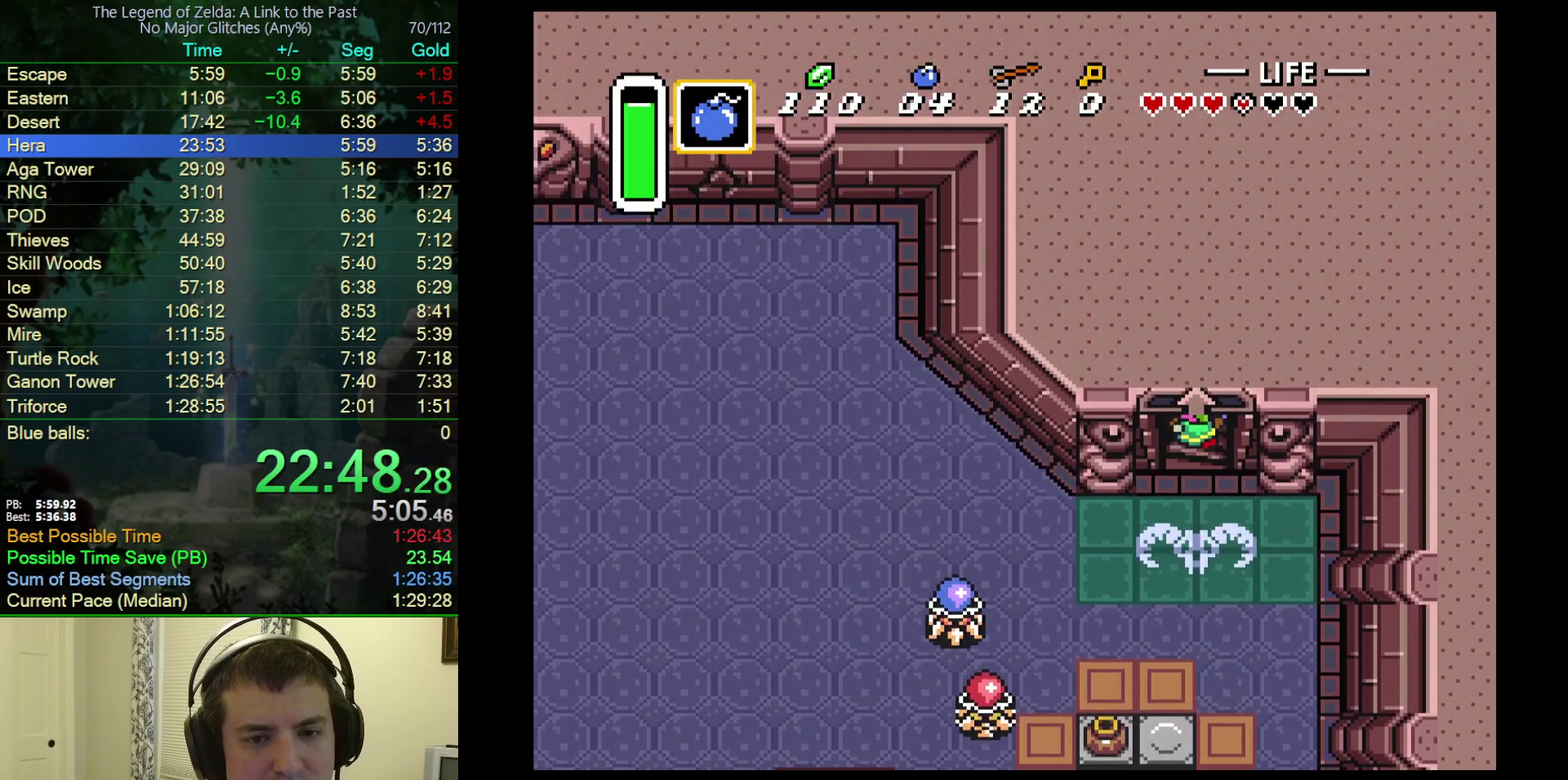
{"buttons": [], "events": [[117, "A", "up"]]}
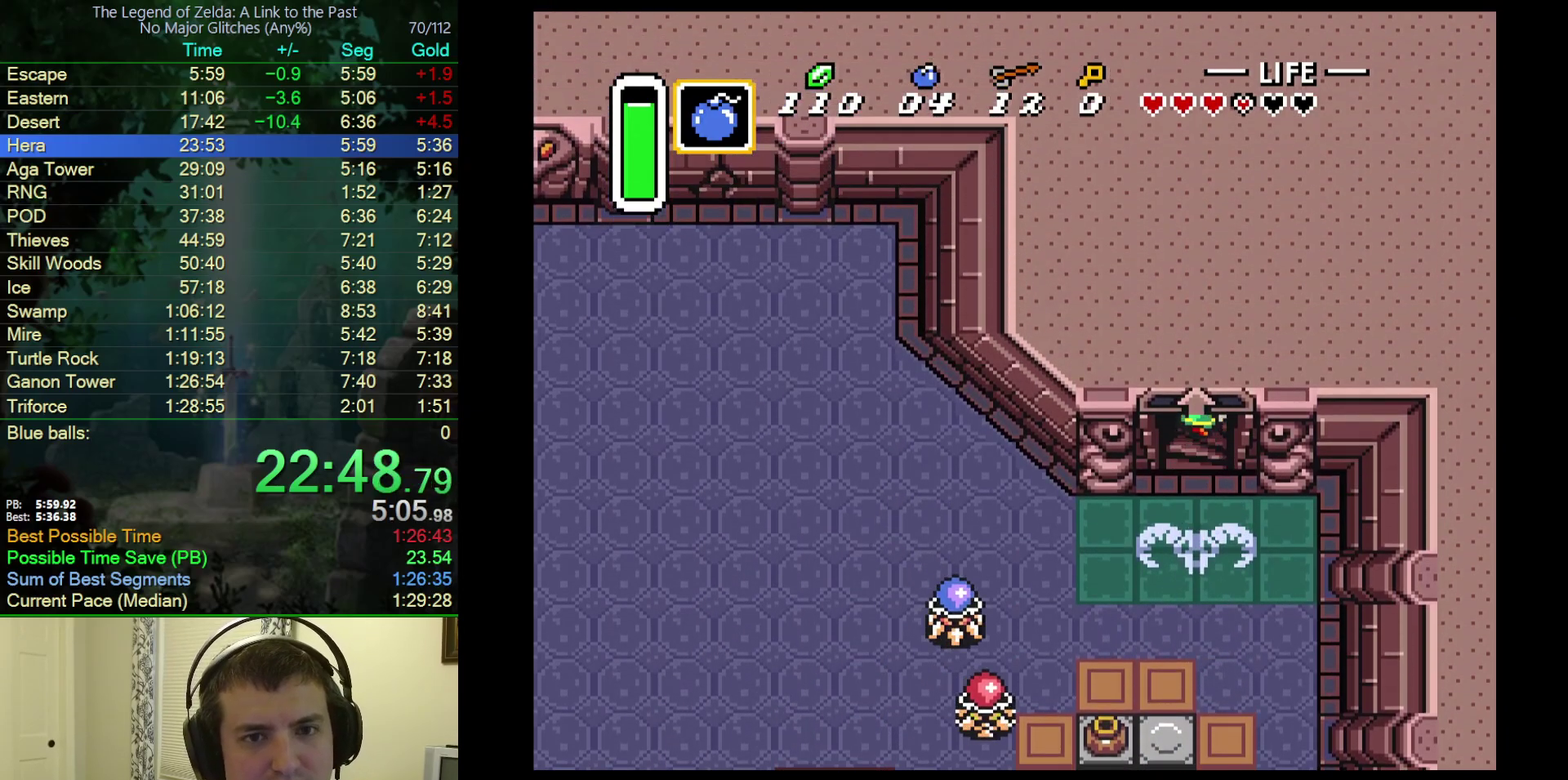
{"buttons": [], "events": []}
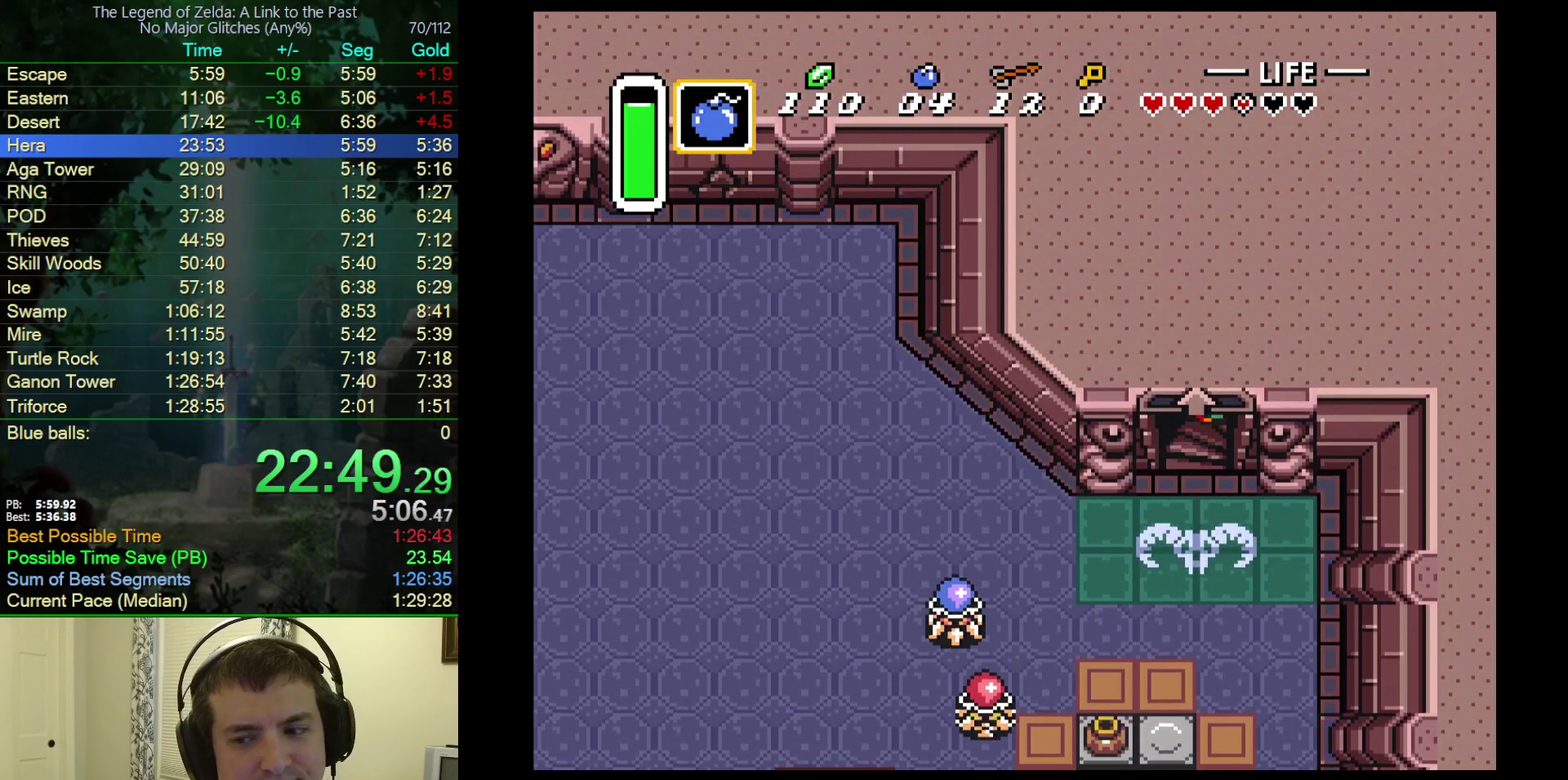
{"buttons": [], "events": []}